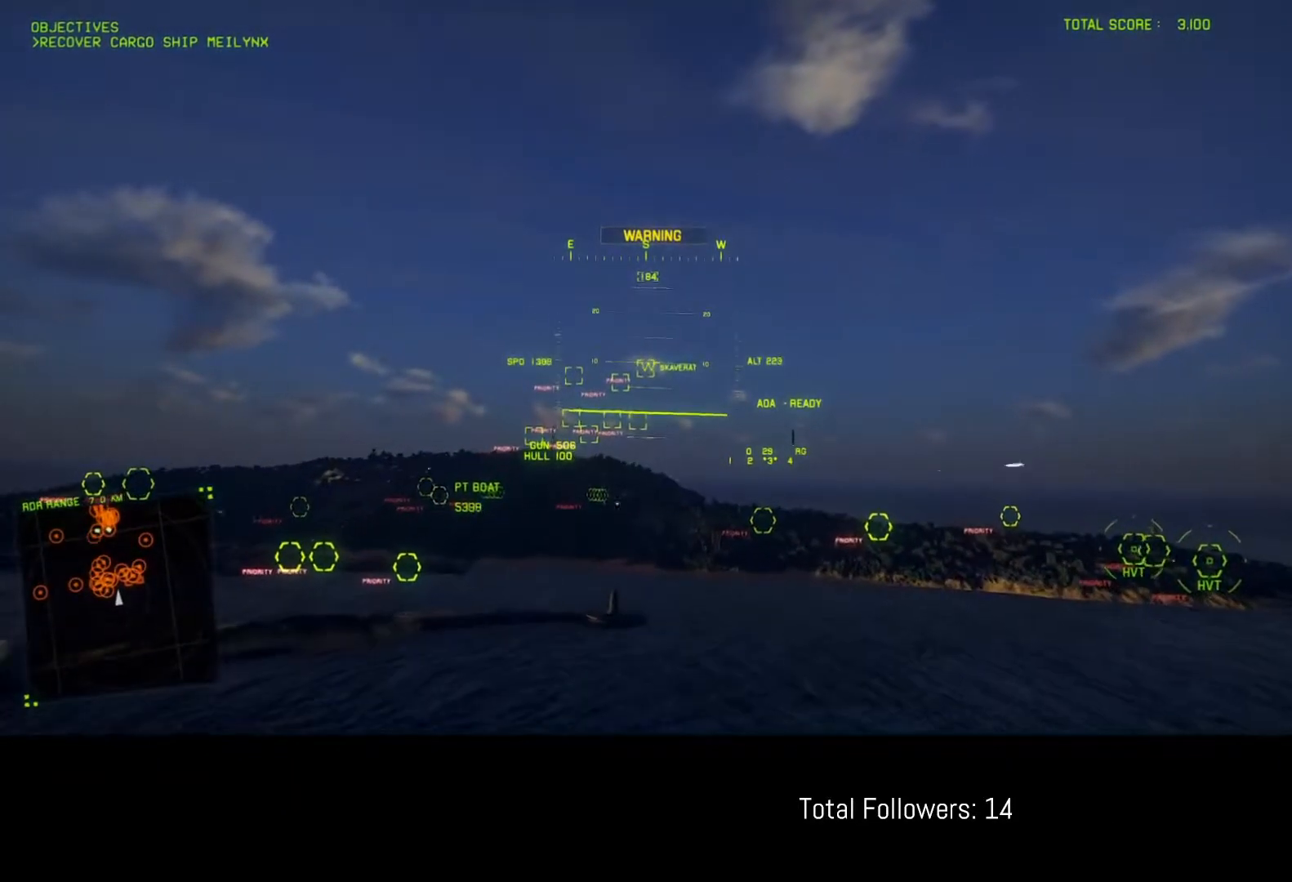
Gameplay with a controller (Xbox layout); each line is a JSON object with the inputs held at the frame after it. "events" lists button and stick changes between this image and that frame as [ms after this image, input, new state], when the widget could be followed in between. Not read: right_stick.
{"buttons": ["R2"], "left_stick": "center", "events": [[83, "left_stick", "up"], [267, "left_stick", "center"]]}
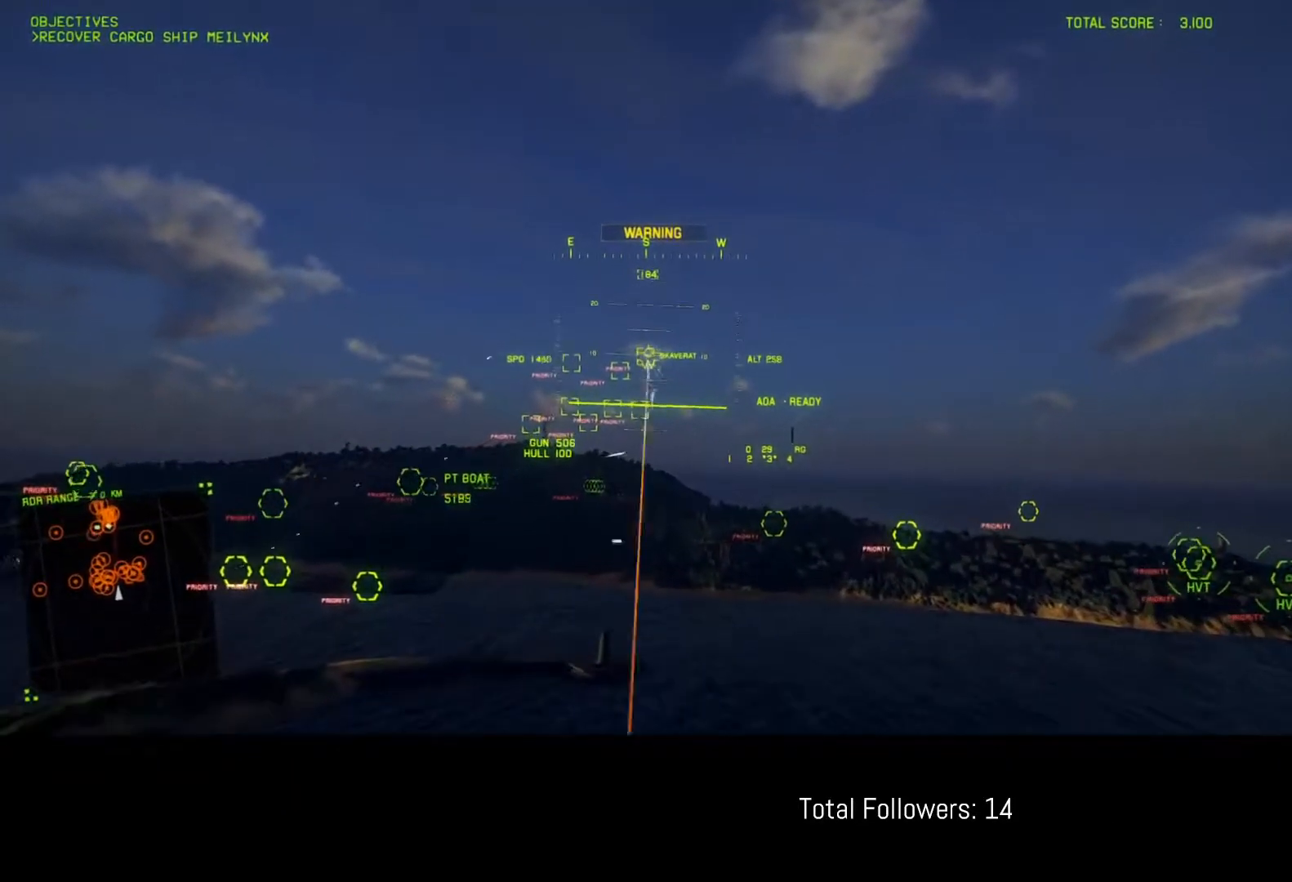
{"buttons": ["R2"], "left_stick": "center", "events": [[200, "L1", "down"], [333, "DPAD_LEFT", "down"], [383, "L1", "up"], [450, "DPAD_LEFT", "up"]]}
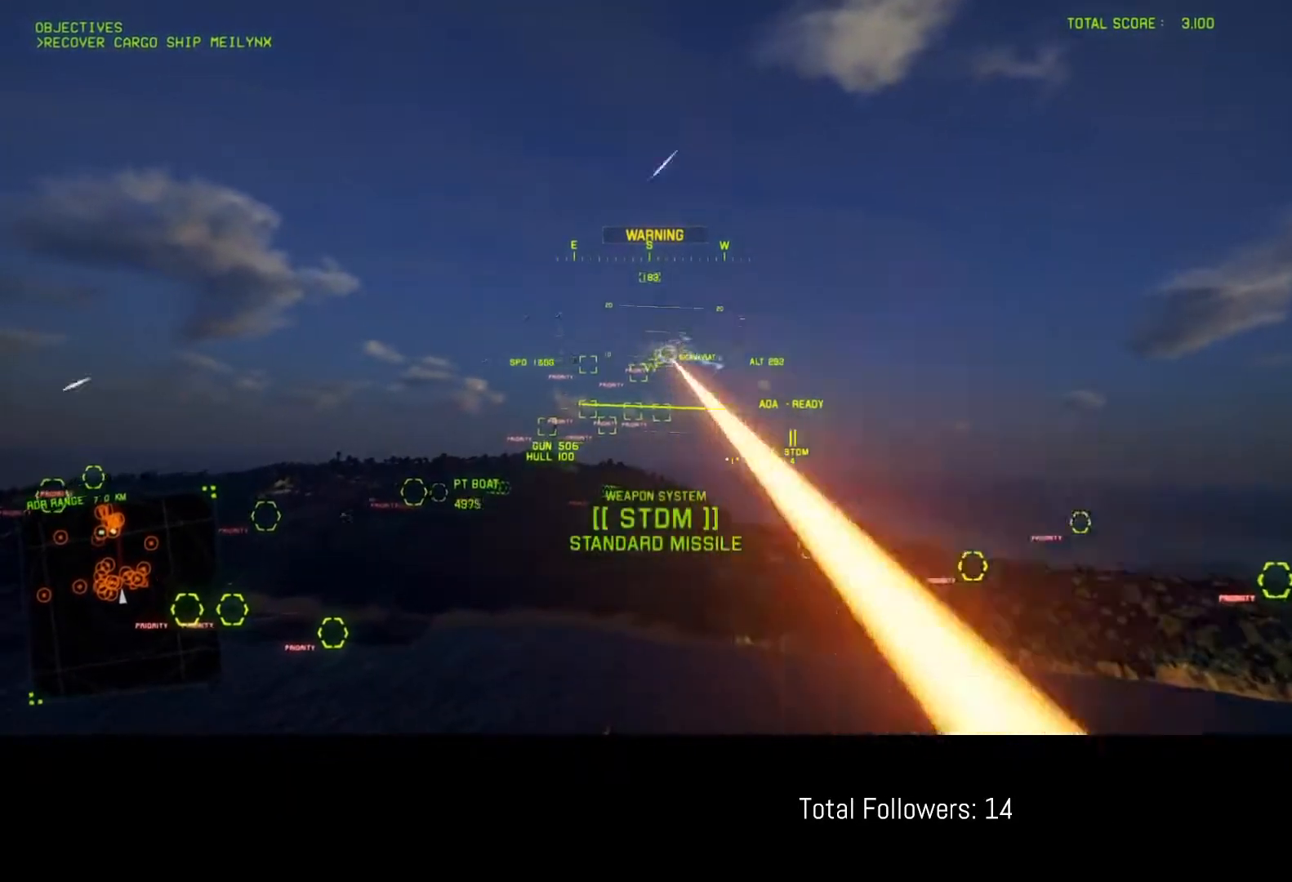
{"buttons": ["R2"], "left_stick": "center", "events": []}
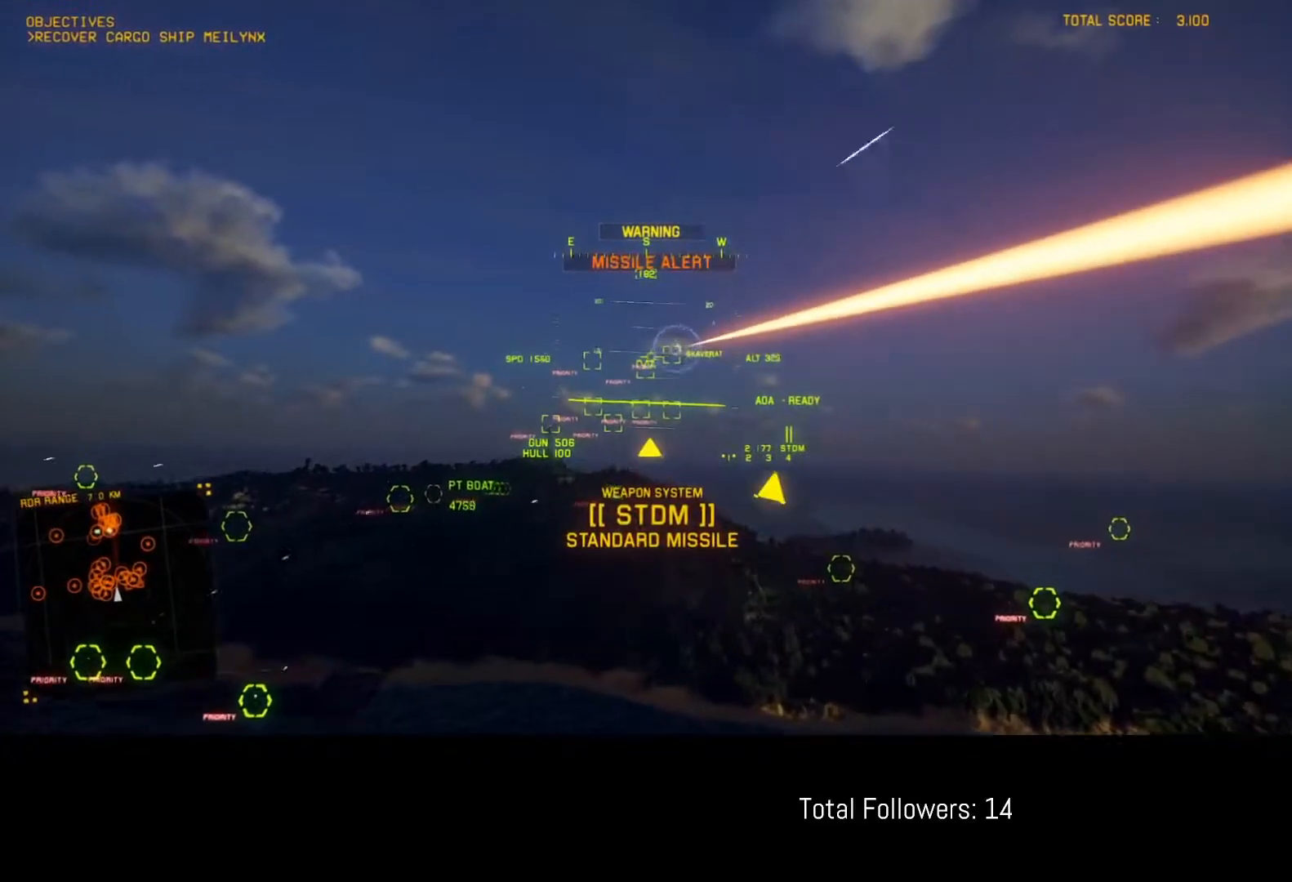
{"buttons": ["R1", "R2"], "left_stick": "center", "events": [[50, "left_stick", "up"], [133, "left_stick", "center"], [417, "R1", "down"]]}
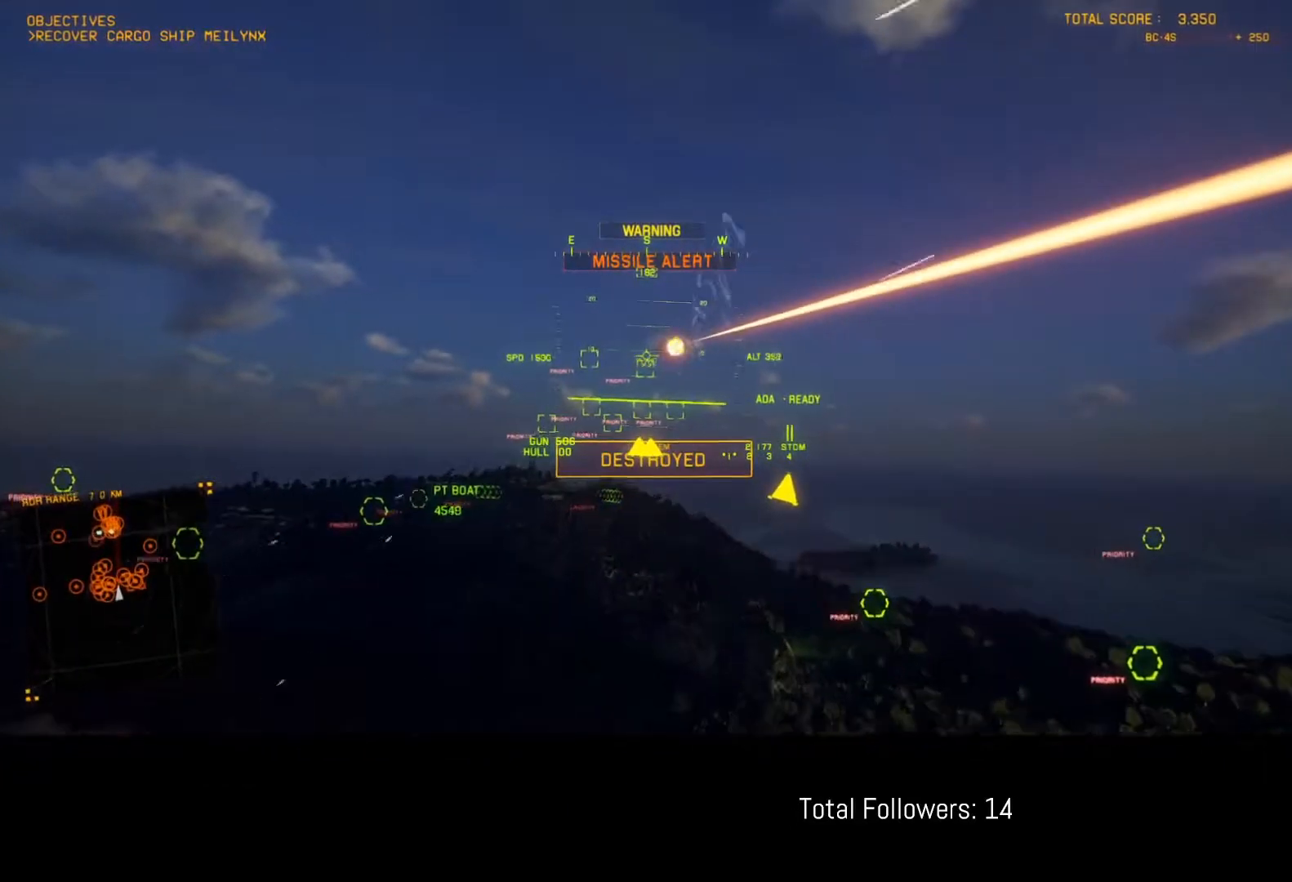
{"buttons": ["R2"], "left_stick": "center", "events": [[67, "left_stick", "up"], [150, "R1", "up"], [200, "Y", "down"], [250, "left_stick", "center"], [300, "Y", "up"]]}
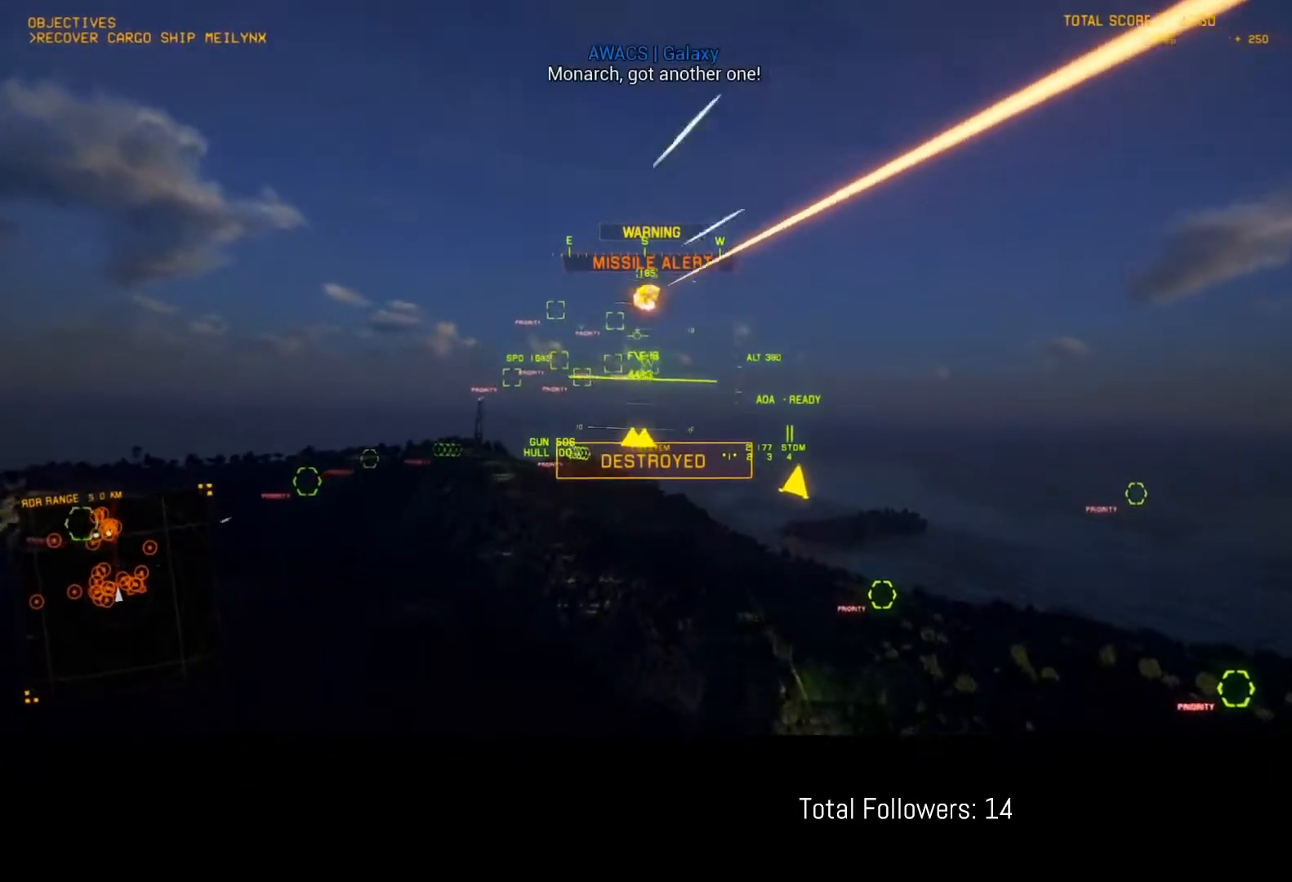
{"buttons": ["R2"], "left_stick": "center", "events": [[217, "Y", "down"], [283, "Y", "up"]]}
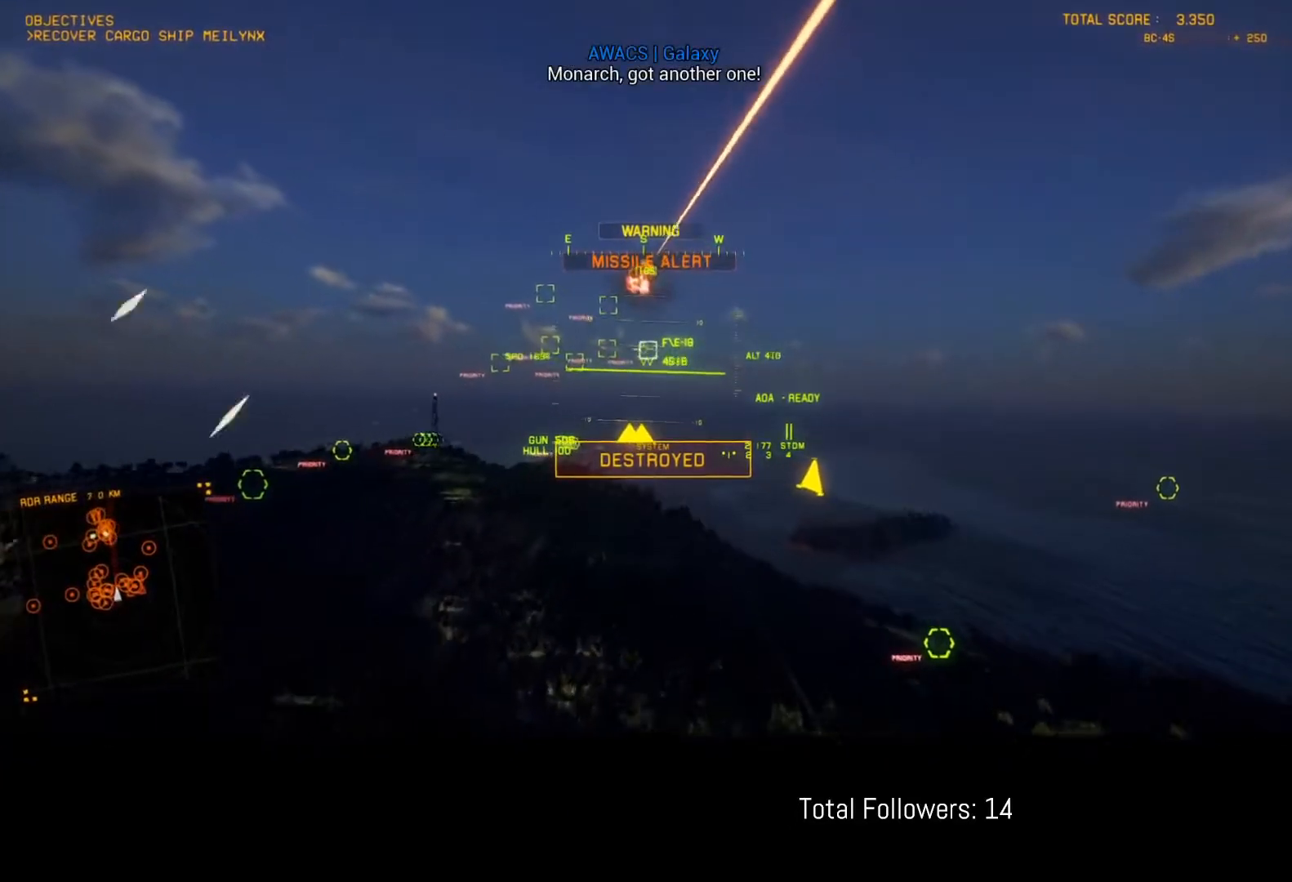
{"buttons": ["R2"], "left_stick": "center", "events": [[250, "R1", "down"], [367, "R1", "up"]]}
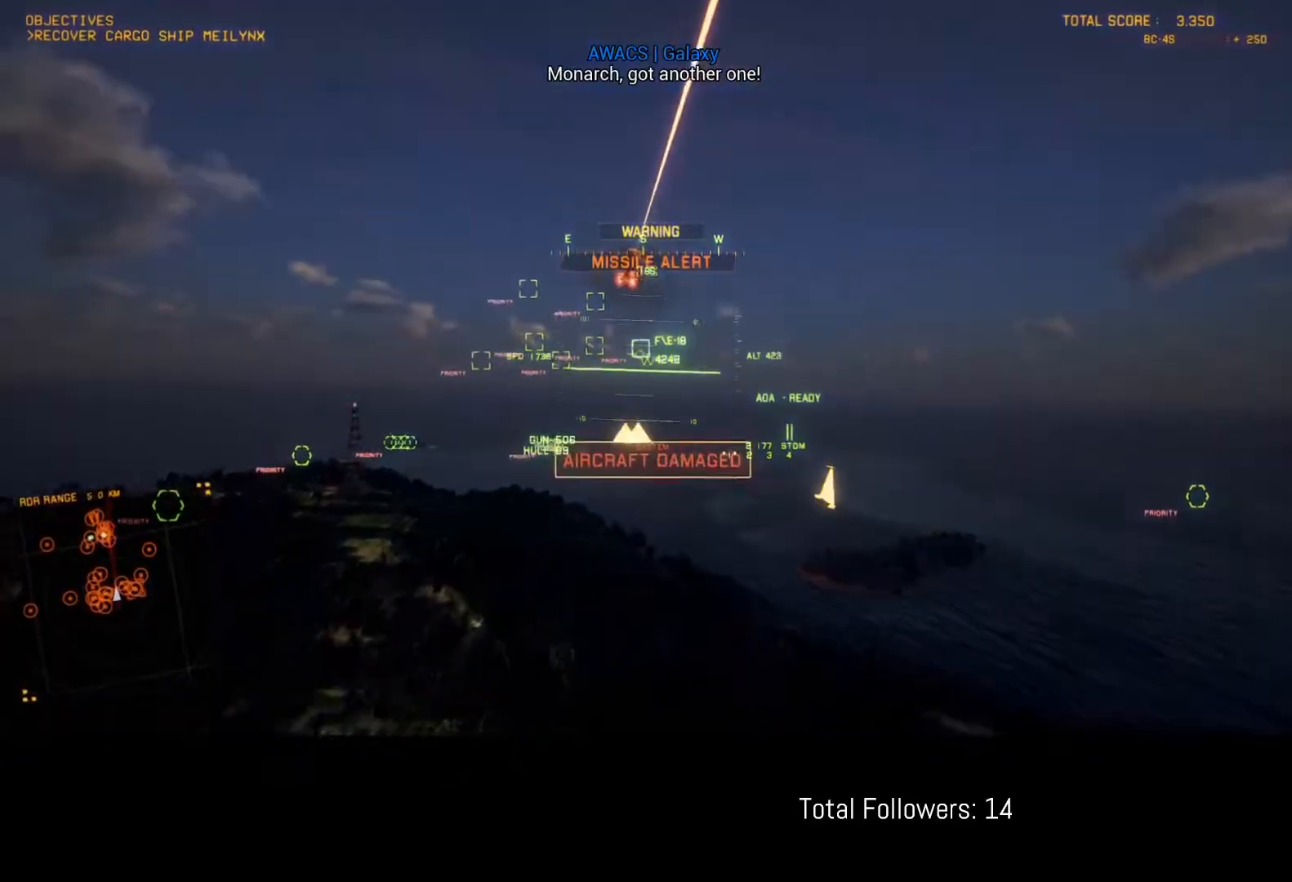
{"buttons": ["R1", "R2"], "left_stick": "center", "events": [[417, "R1", "down"]]}
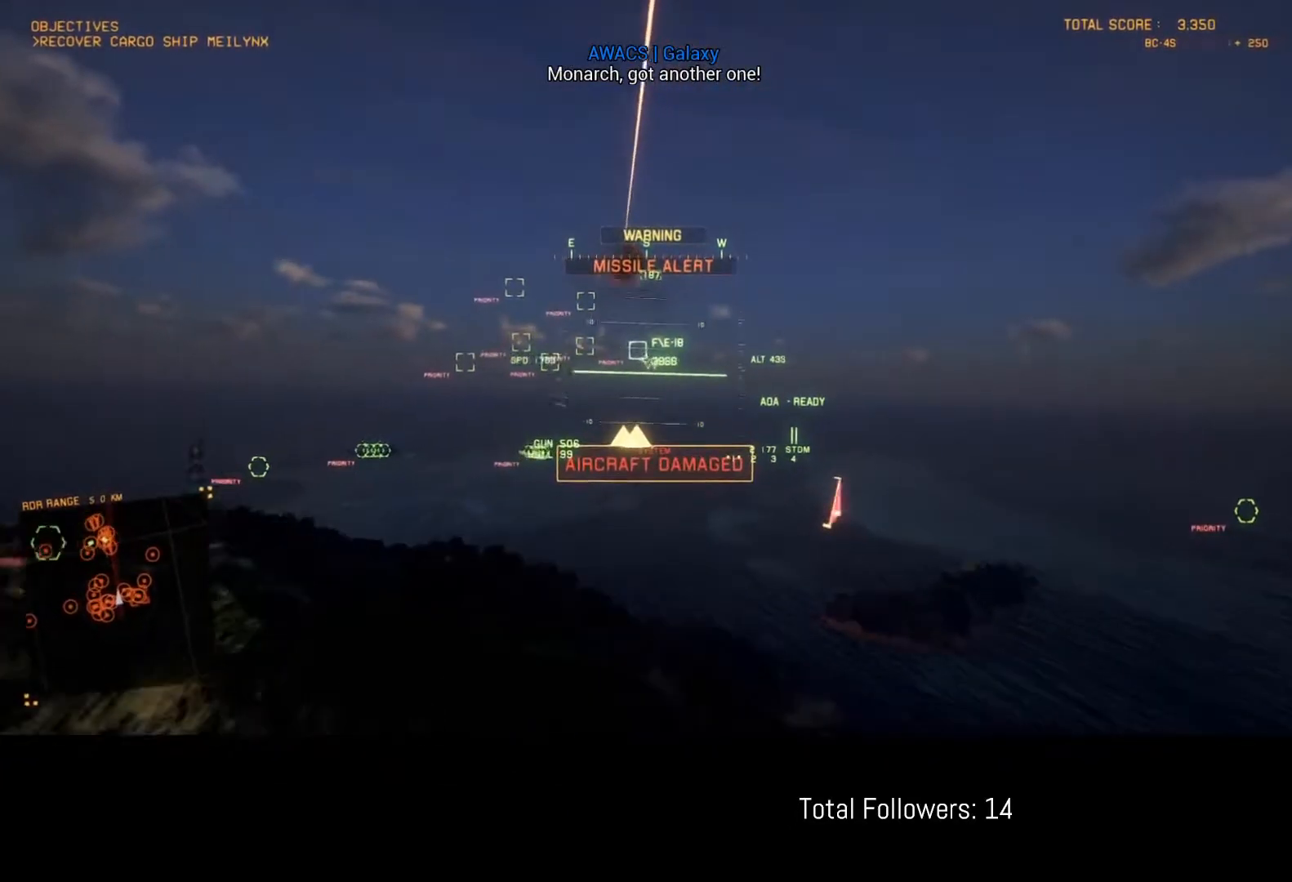
{"buttons": ["R2"], "left_stick": "center", "events": [[67, "R1", "up"]]}
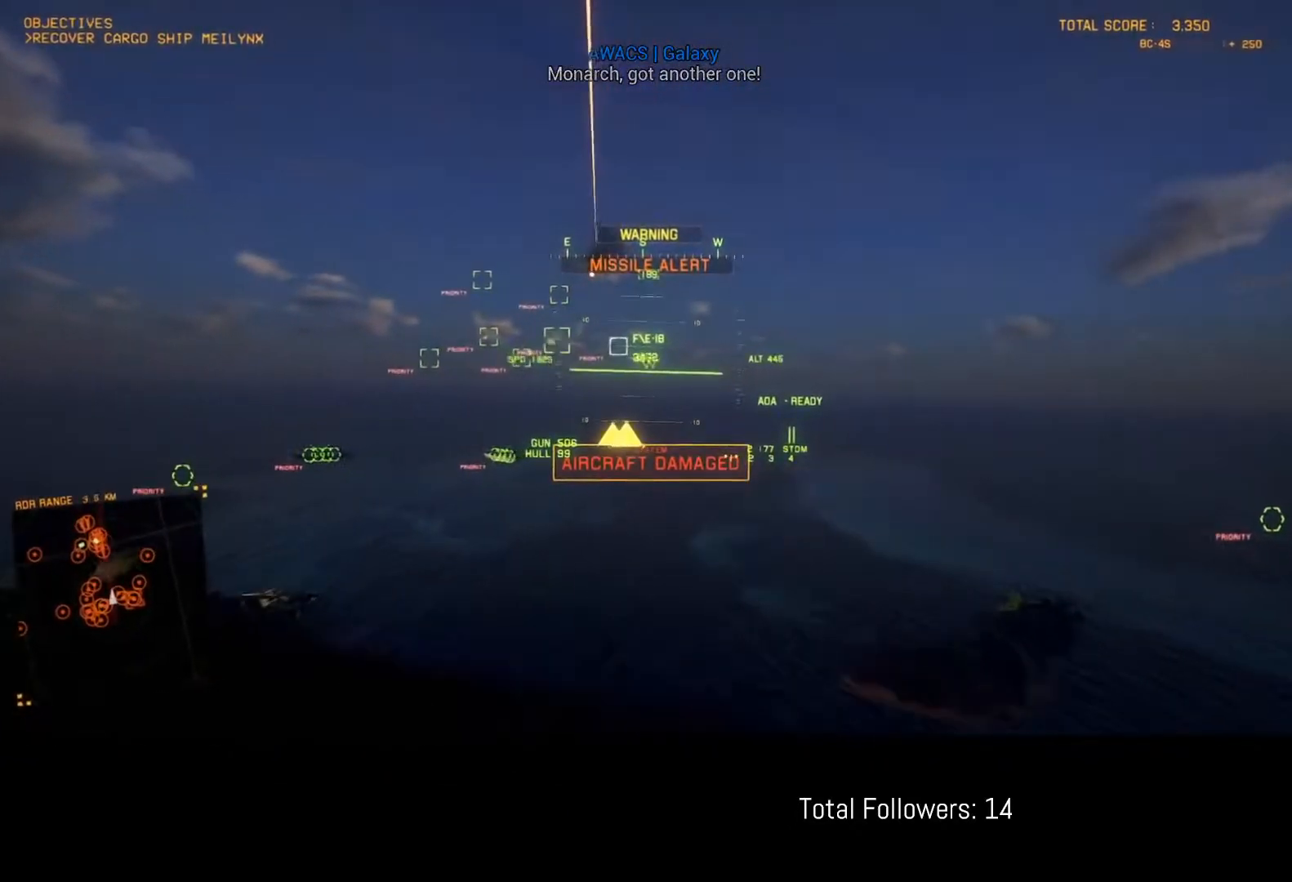
{"buttons": ["R2"], "left_stick": "center", "events": [[183, "L1", "down"], [283, "left_stick", "down"], [400, "L1", "up"], [400, "left_stick", "center"]]}
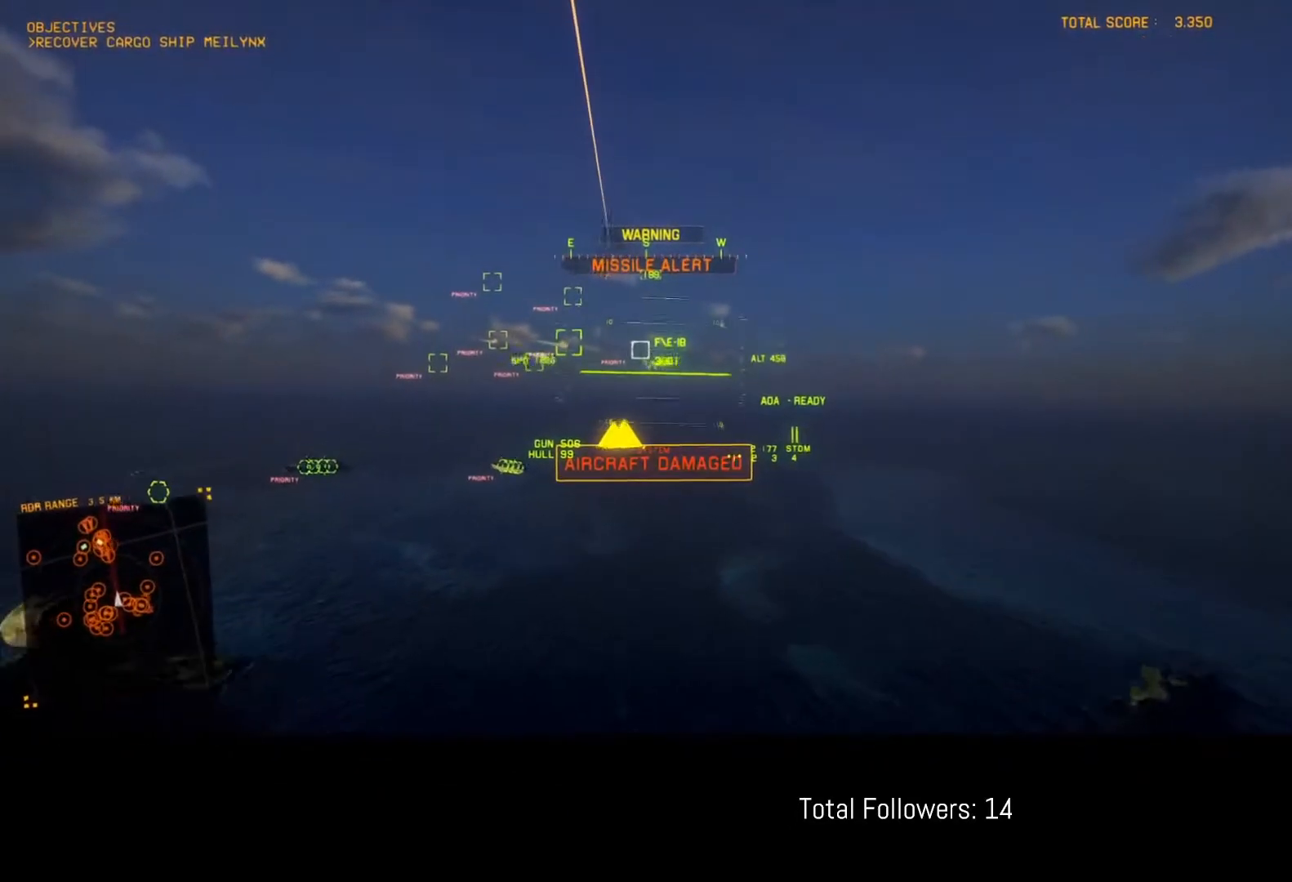
{"buttons": ["R2"], "left_stick": "center", "events": [[17, "left_stick", "down"], [83, "L1", "down"], [150, "left_stick", "center"], [433, "L1", "up"]]}
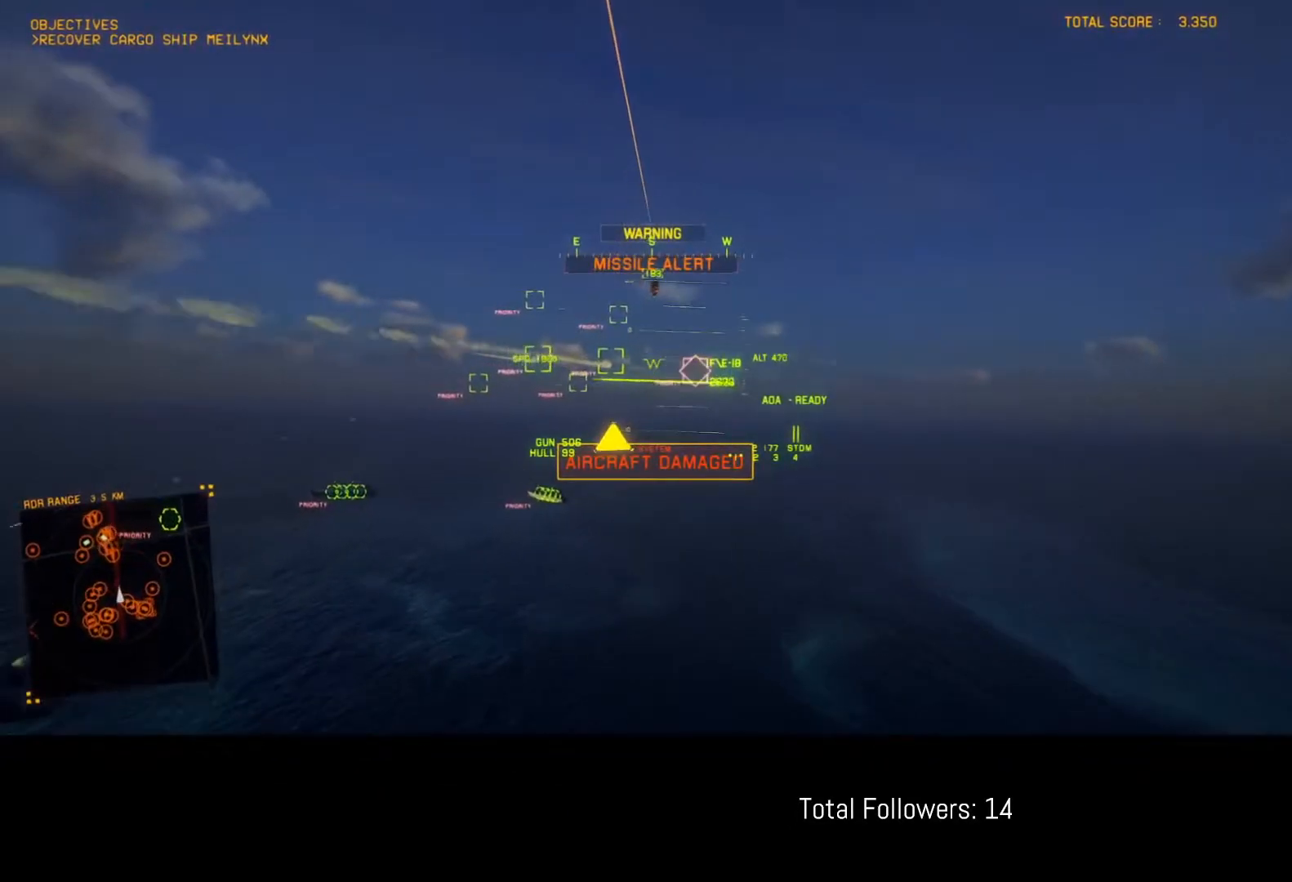
{"buttons": ["L1", "R2"], "left_stick": "center", "events": [[50, "left_stick", "down"], [200, "B", "down"], [267, "B", "up"], [283, "left_stick", "center"], [300, "L1", "down"], [350, "B", "down"], [433, "B", "up"]]}
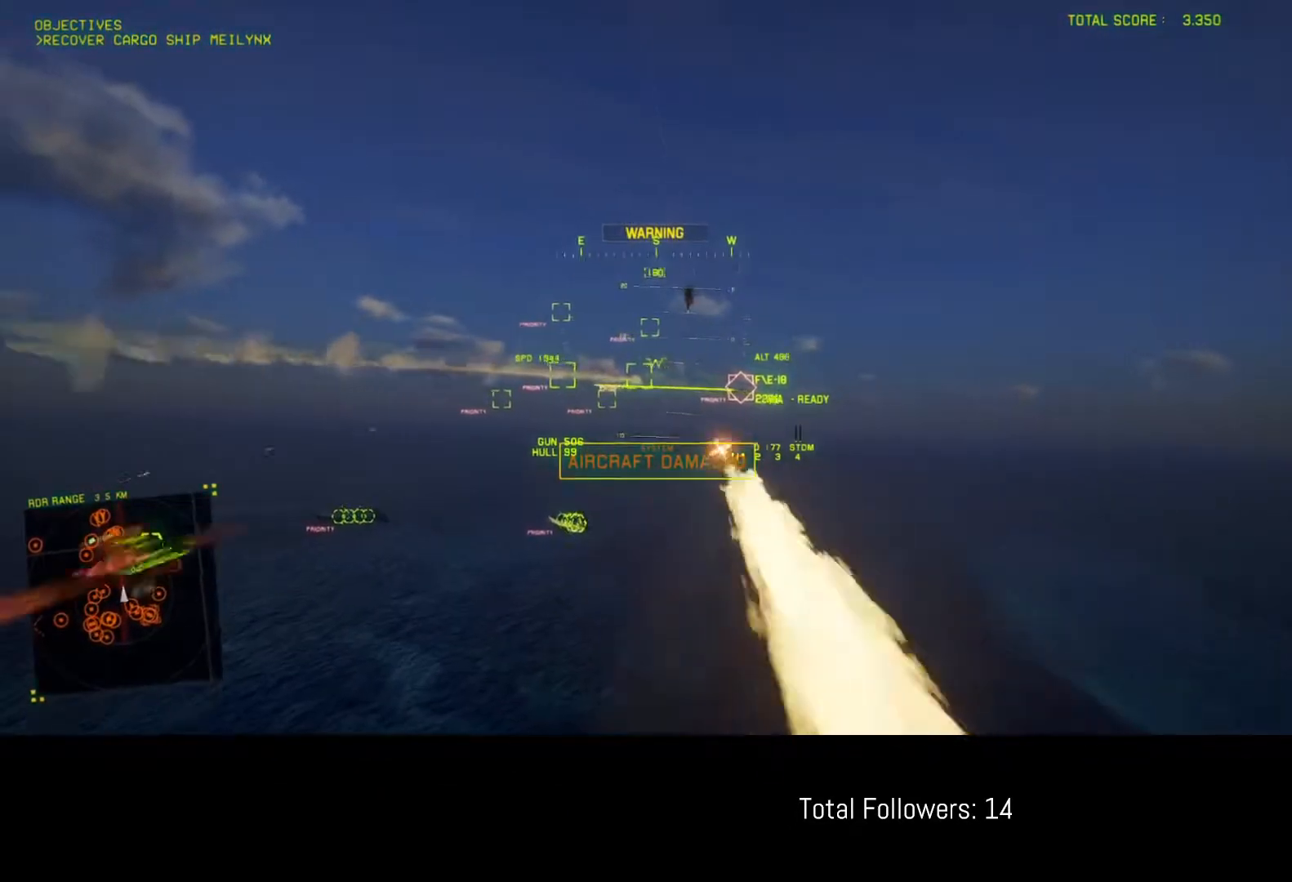
{"buttons": ["A", "R1", "R2"], "left_stick": "center", "events": [[83, "L1", "up"], [200, "left_stick", "up"], [217, "A", "down"], [300, "A", "up"], [317, "left_stick", "center"], [350, "A", "down"], [367, "R1", "down"], [400, "A", "up"], [483, "A", "down"]]}
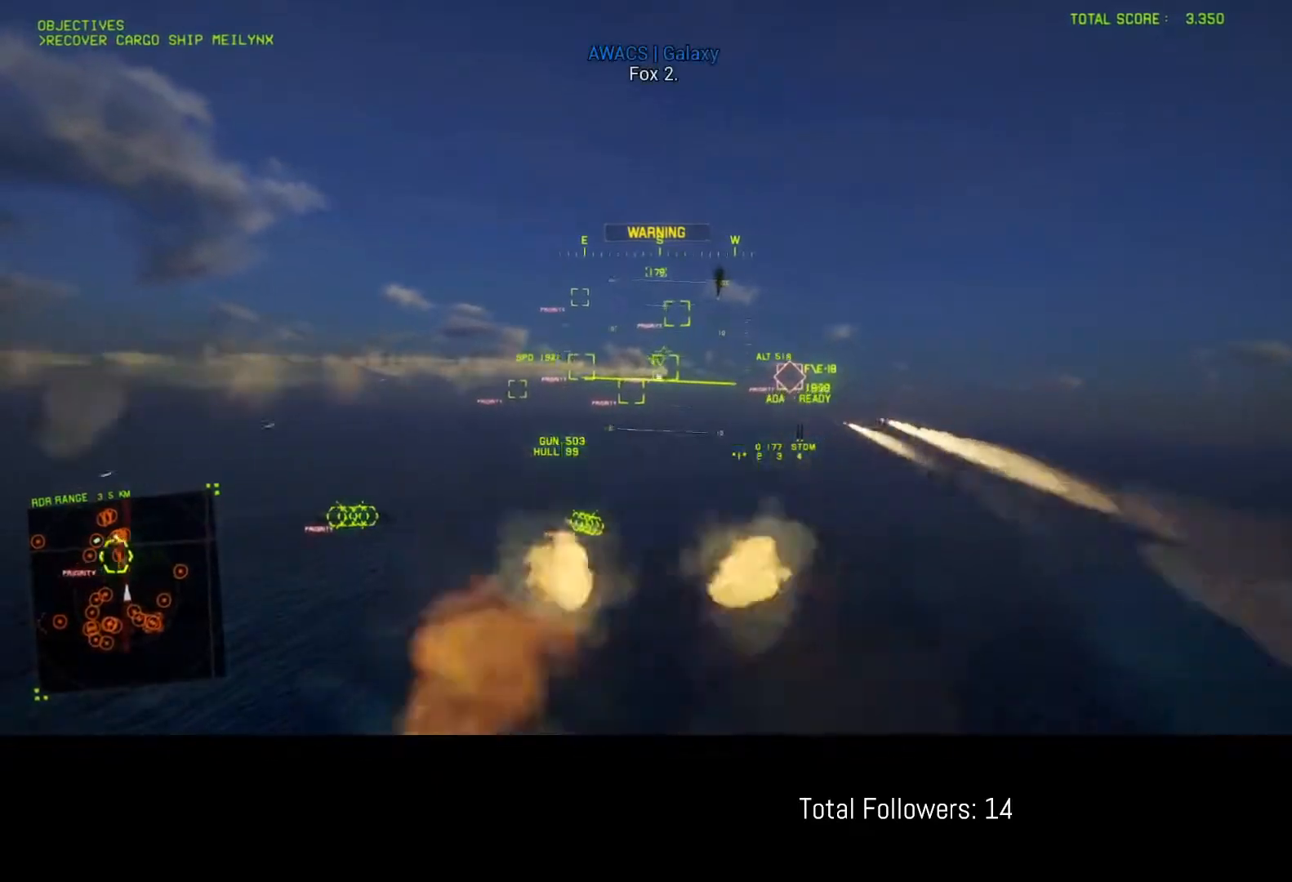
{"buttons": ["R2"], "left_stick": "center", "events": [[33, "R1", "up"], [50, "A", "up"], [133, "A", "down"], [200, "A", "up"], [250, "A", "down"], [350, "A", "up"], [383, "A", "down"], [450, "A", "up"]]}
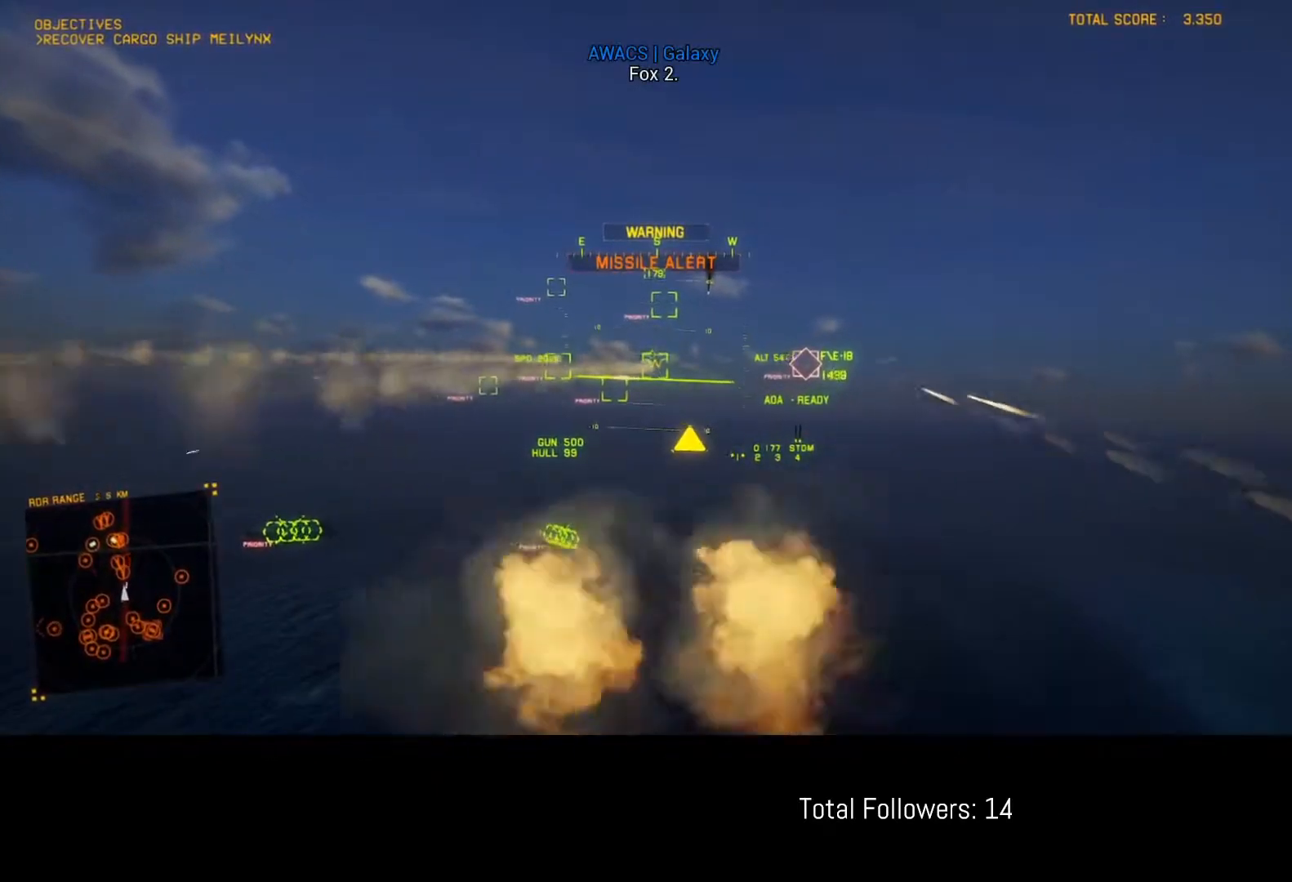
{"buttons": ["L1", "R2"], "left_stick": "center", "events": [[17, "A", "down"], [67, "A", "up"], [150, "A", "down"], [183, "A", "up"], [250, "A", "down"], [300, "left_stick", "up"], [333, "A", "up"], [383, "A", "down"], [383, "L1", "down"], [433, "A", "up"], [450, "left_stick", "center"]]}
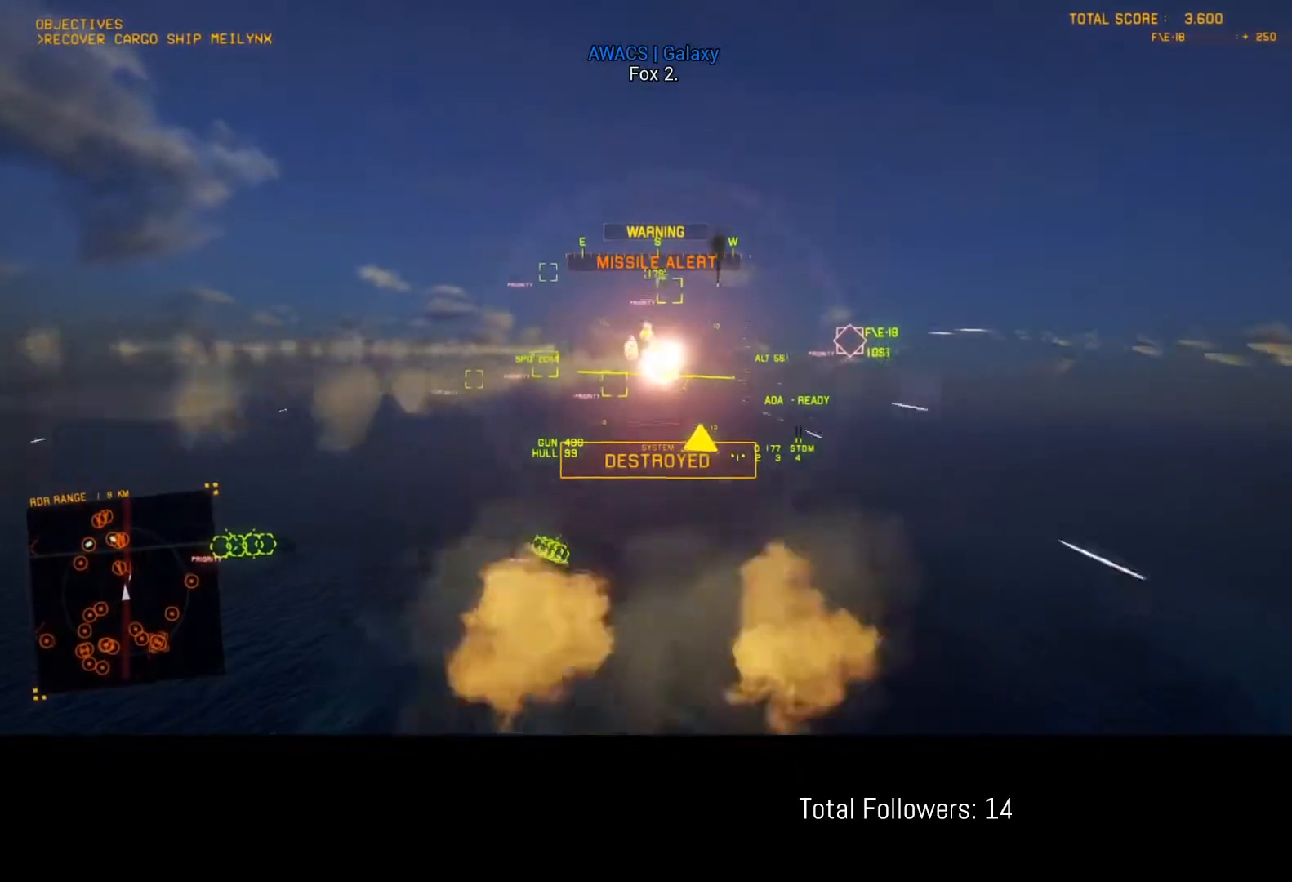
{"buttons": ["L1", "R2"], "left_stick": "center", "events": []}
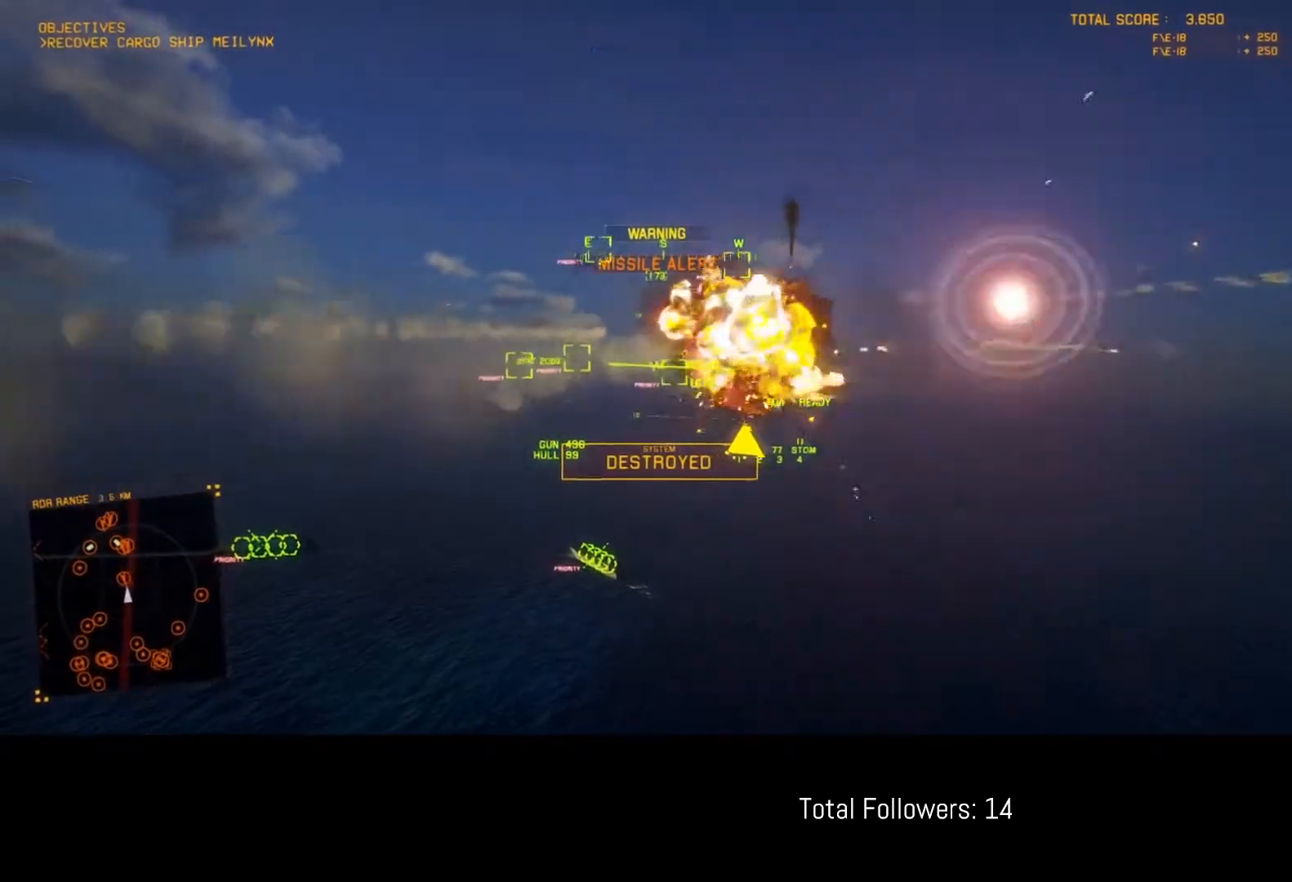
{"buttons": ["R1", "R2"], "left_stick": "center", "events": [[317, "left_stick", "right"], [350, "L1", "up"], [450, "R1", "down"], [467, "left_stick", "center"]]}
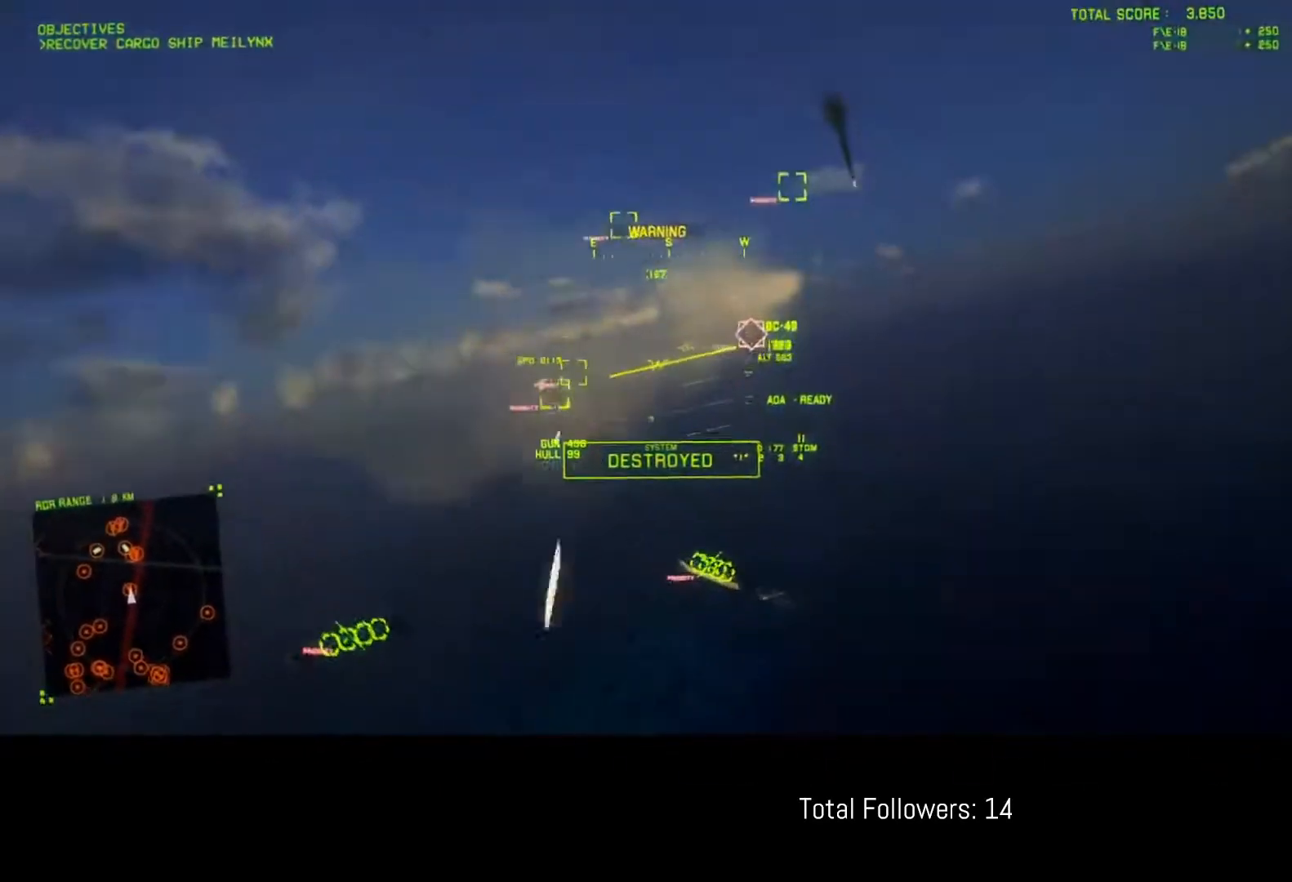
{"buttons": ["R1", "R2"], "left_stick": "center", "events": [[267, "left_stick", "down"], [450, "left_stick", "center"]]}
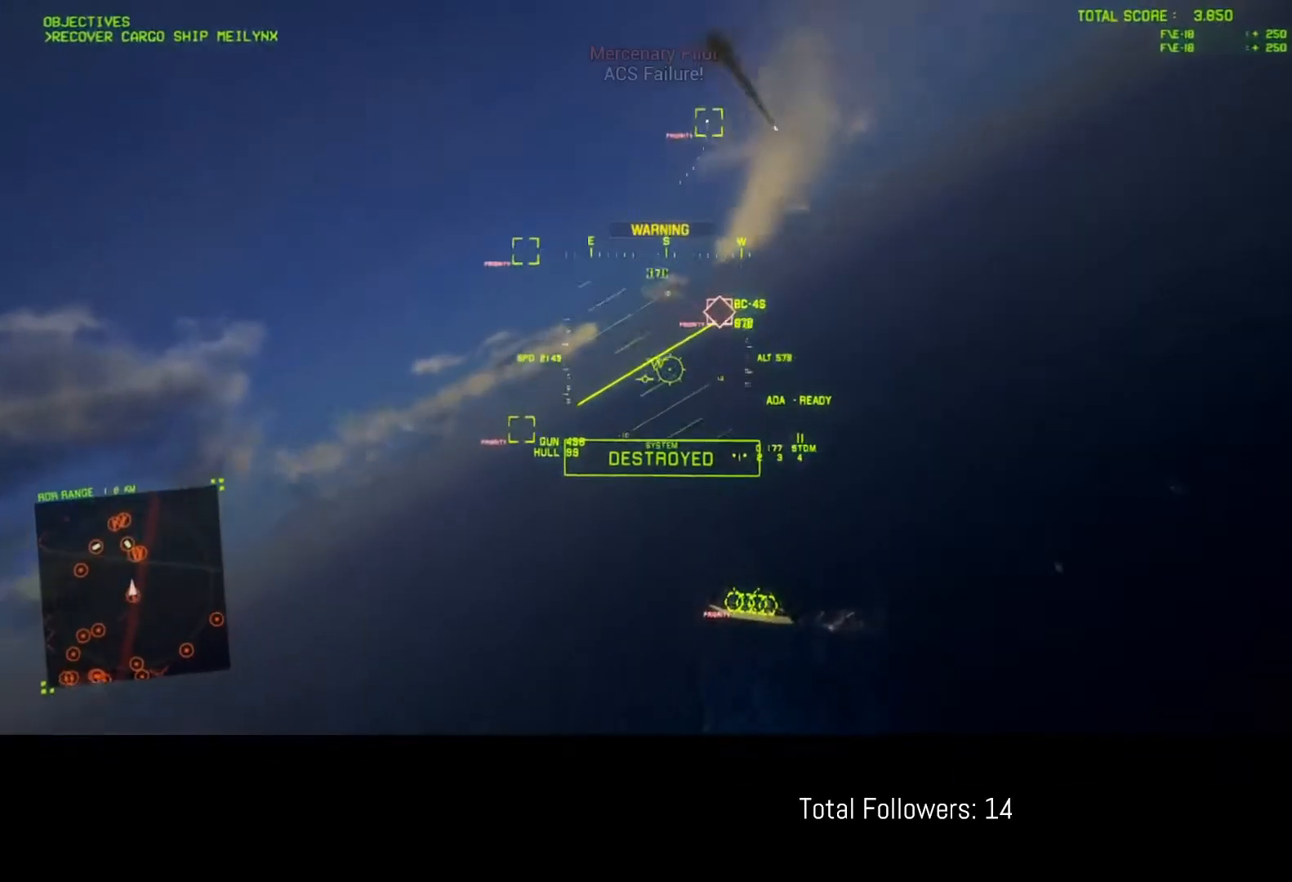
{"buttons": ["A"], "left_stick": "up-left", "events": [[33, "left_stick", "down"], [150, "left_stick", "down-right"], [300, "left_stick", "down-left"], [333, "A", "down"], [367, "R1", "up"], [400, "left_stick", "center"], [433, "A", "up"], [450, "R2", "up"], [467, "A", "down"], [500, "left_stick", "up-left"]]}
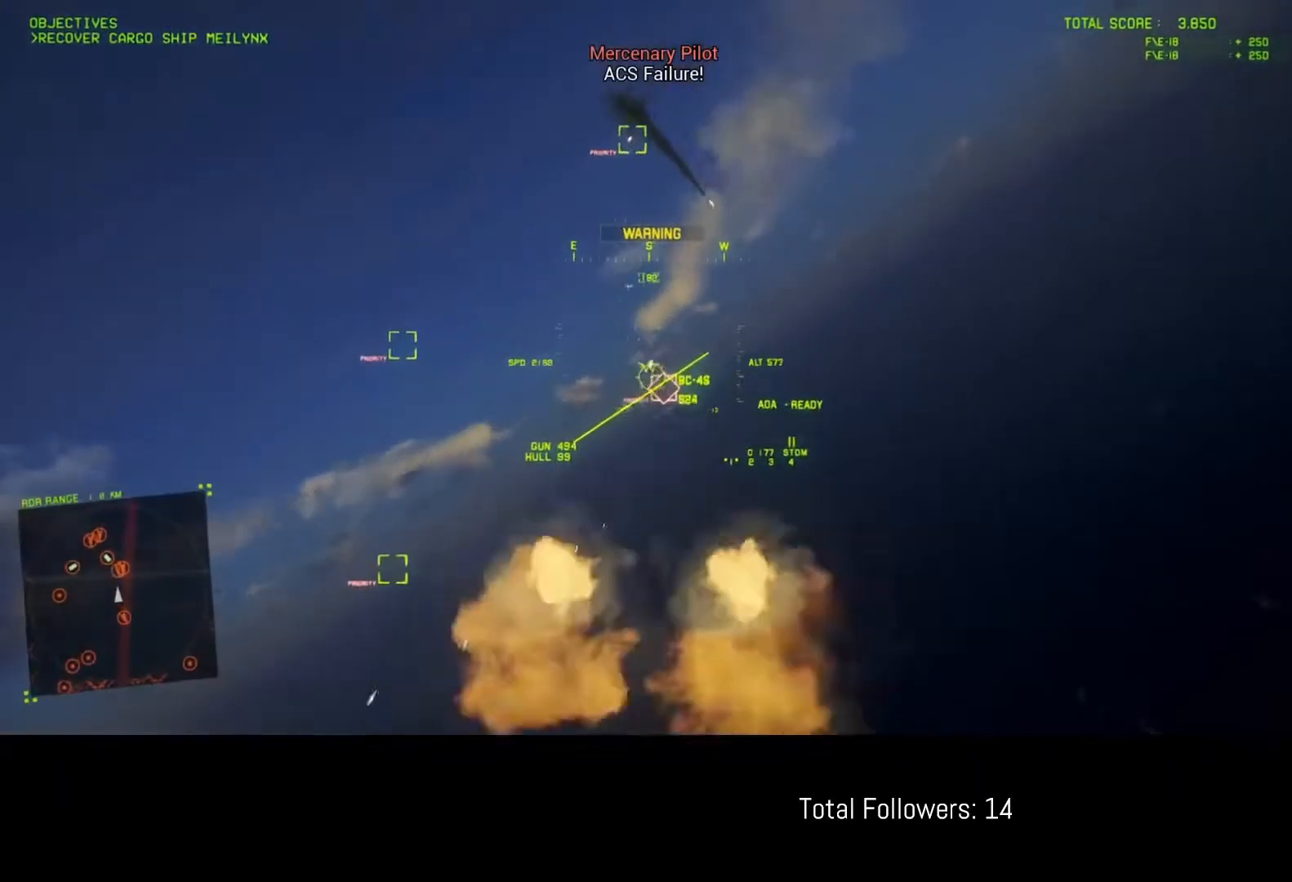
{"buttons": ["R1"], "left_stick": "center", "events": [[50, "A", "up"], [67, "A", "down"], [67, "left_stick", "up-right"], [133, "A", "up"], [150, "left_stick", "center"], [200, "A", "down"], [267, "A", "up"], [333, "A", "down"], [333, "R1", "down"], [383, "A", "up"], [433, "A", "down"], [500, "A", "up"]]}
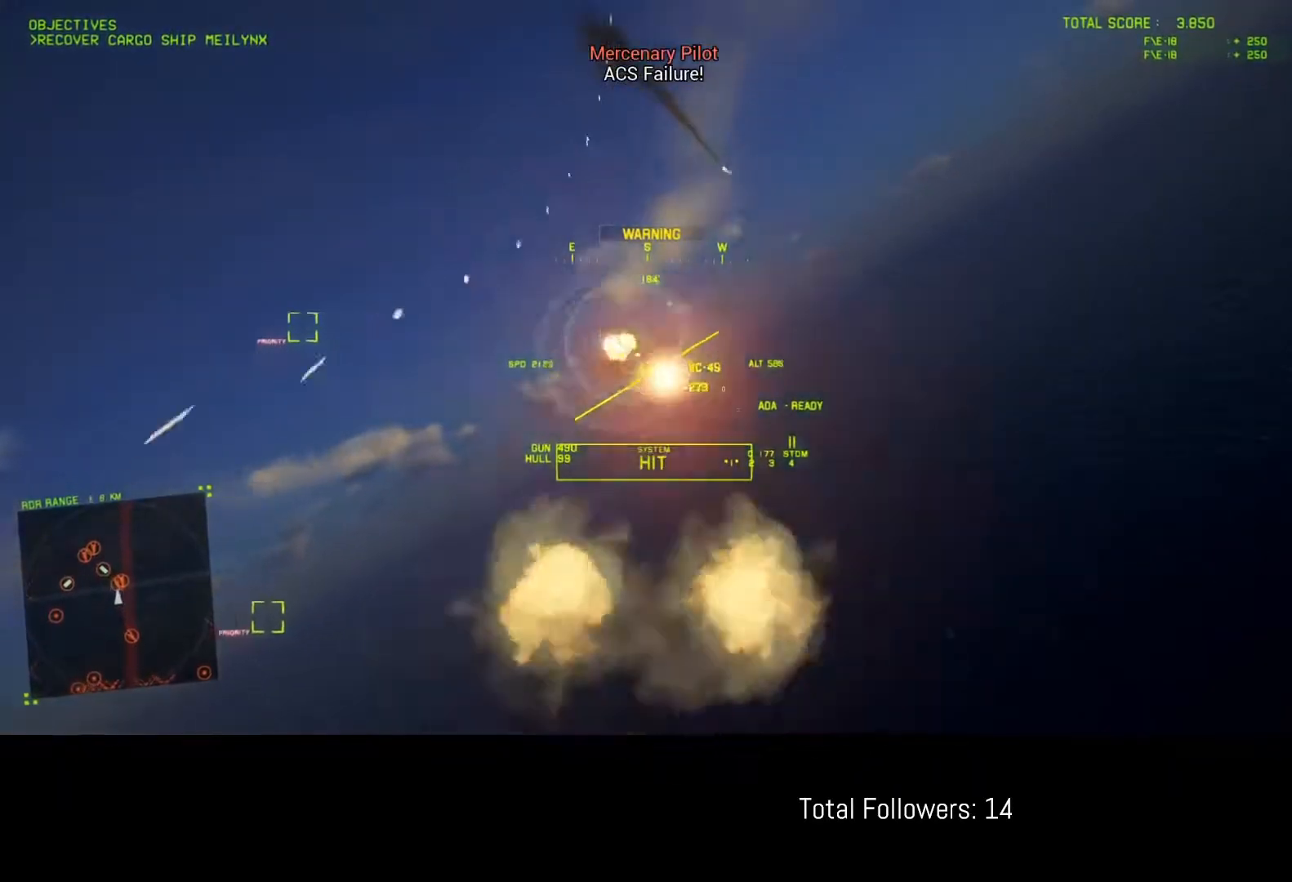
{"buttons": ["R2"], "left_stick": "down-left", "events": [[67, "A", "down"], [150, "A", "up"], [250, "left_stick", "down"], [300, "R1", "up"], [300, "left_stick", "down-left"], [450, "R2", "down"]]}
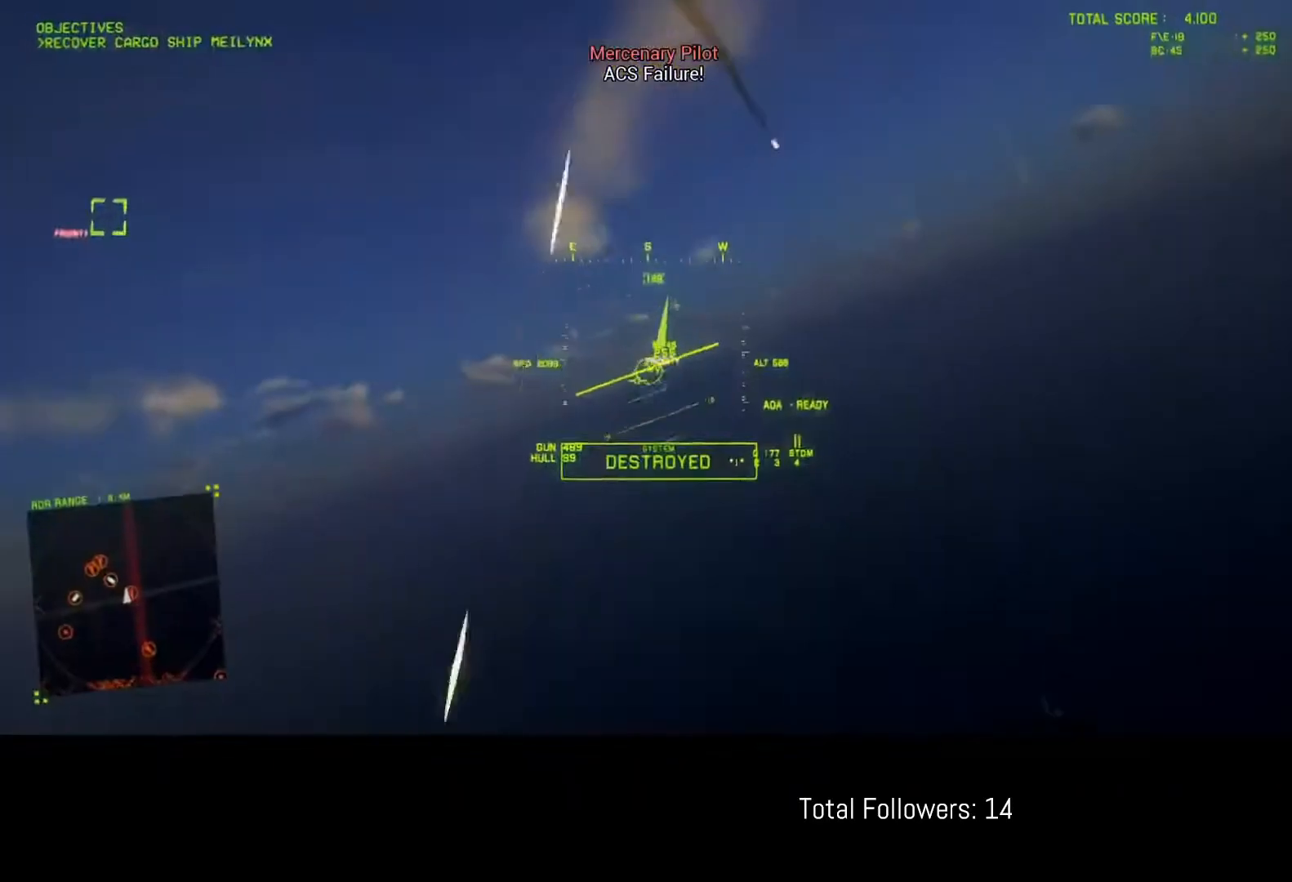
{"buttons": ["R2"], "left_stick": "down", "events": [[17, "left_stick", "down"], [267, "left_stick", "center"], [333, "left_stick", "down"]]}
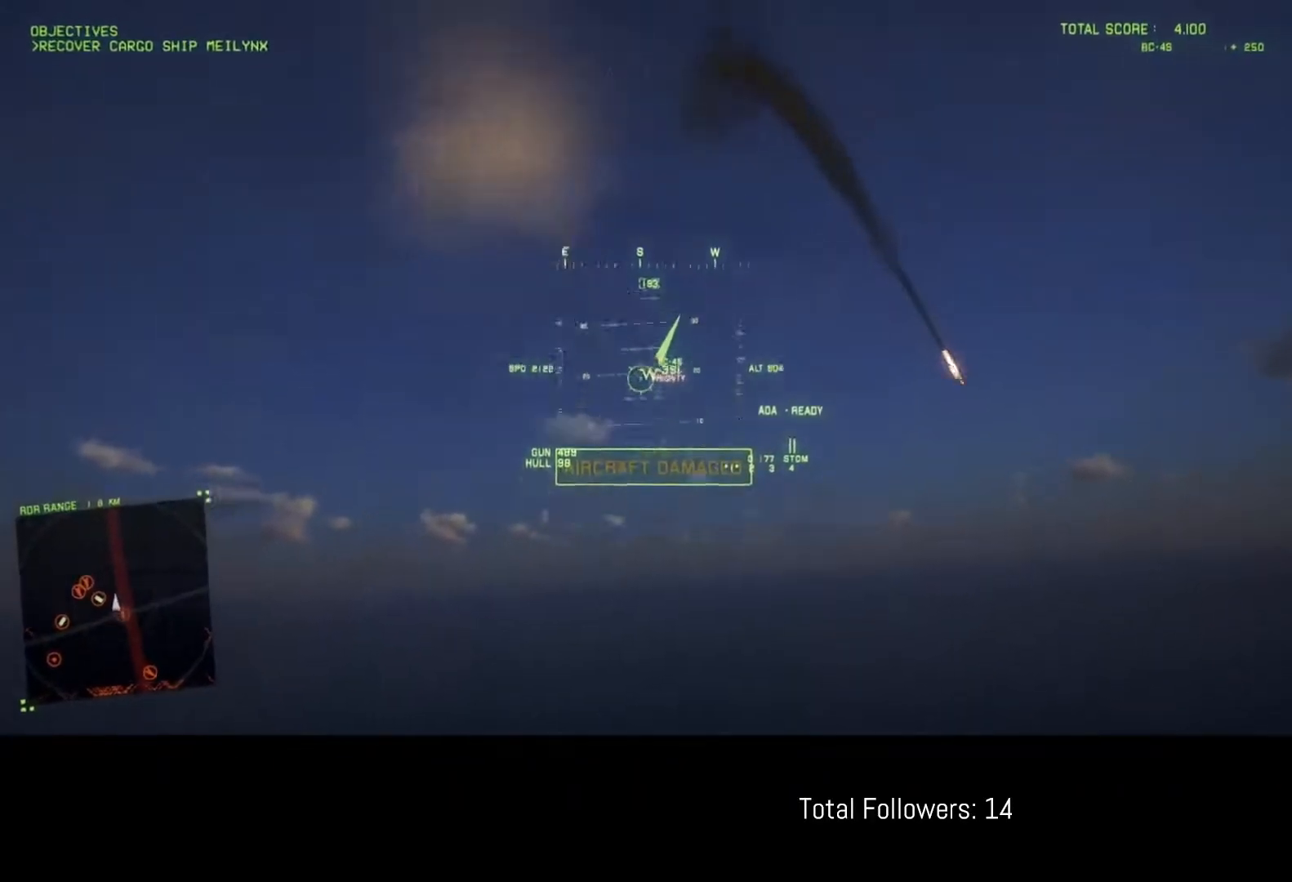
{"buttons": ["R2"], "left_stick": "down", "events": []}
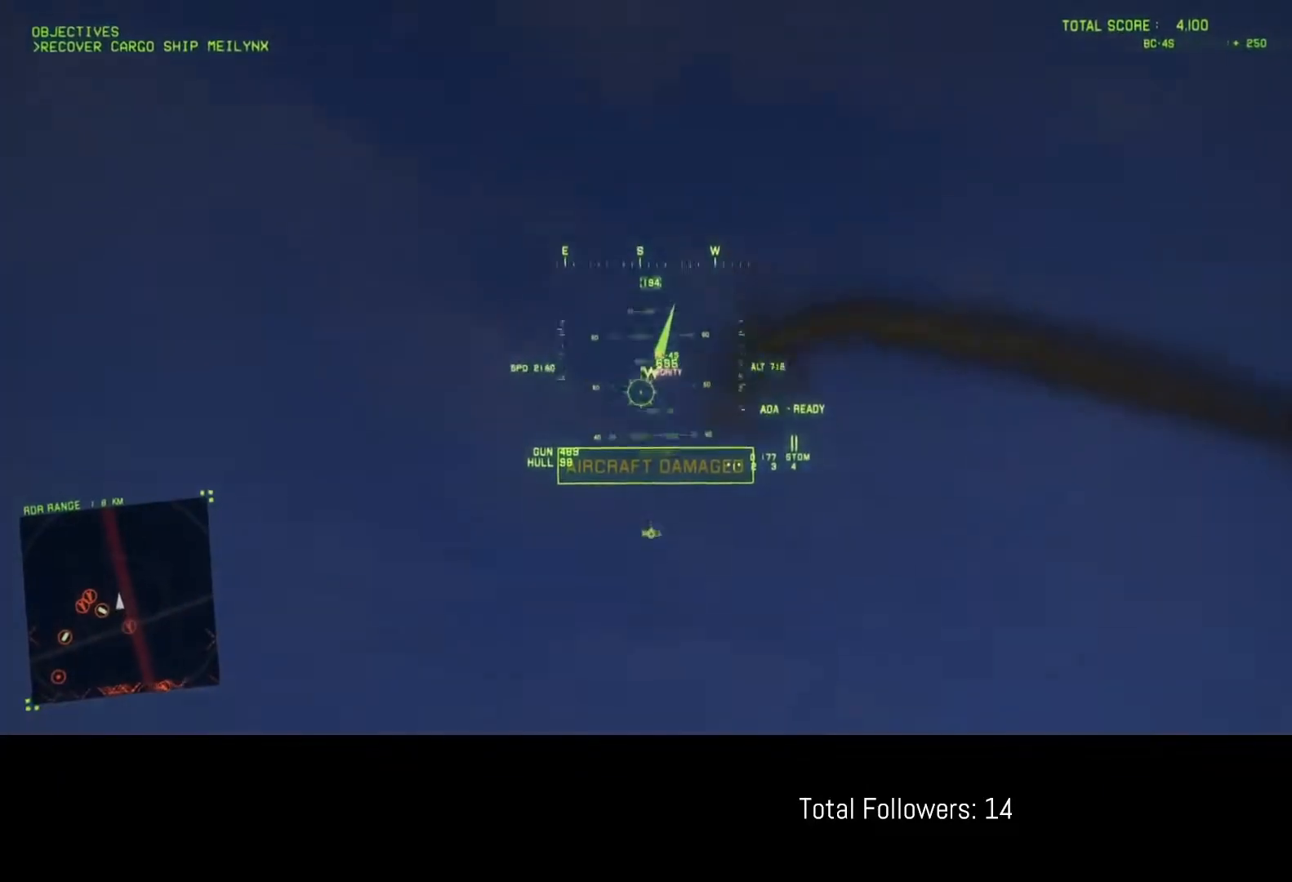
{"buttons": ["L2", "L3"], "left_stick": "down", "events": [[233, "L2", "down"], [300, "R2", "up"], [433, "L3", "down"]]}
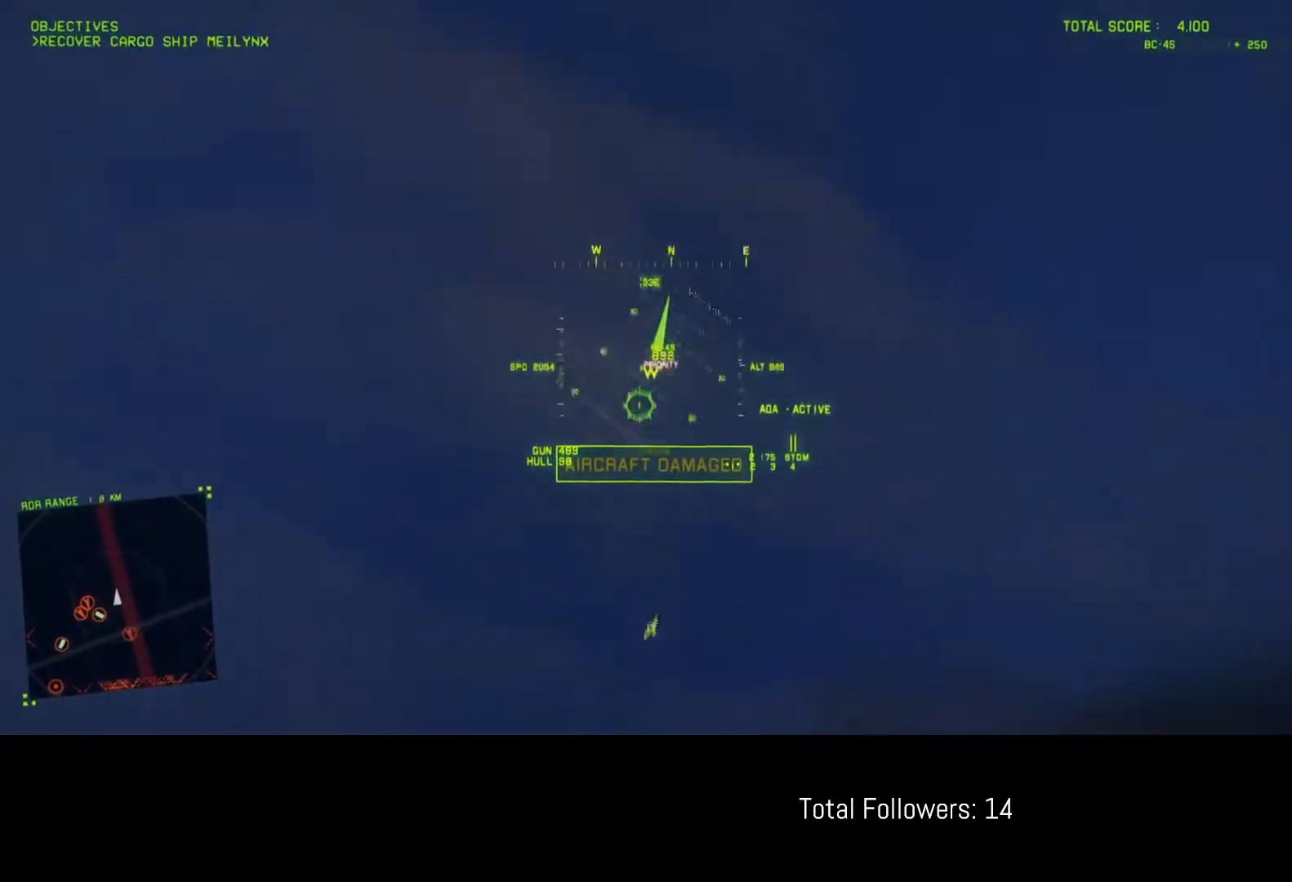
{"buttons": ["L2", "L3"], "left_stick": "down", "events": []}
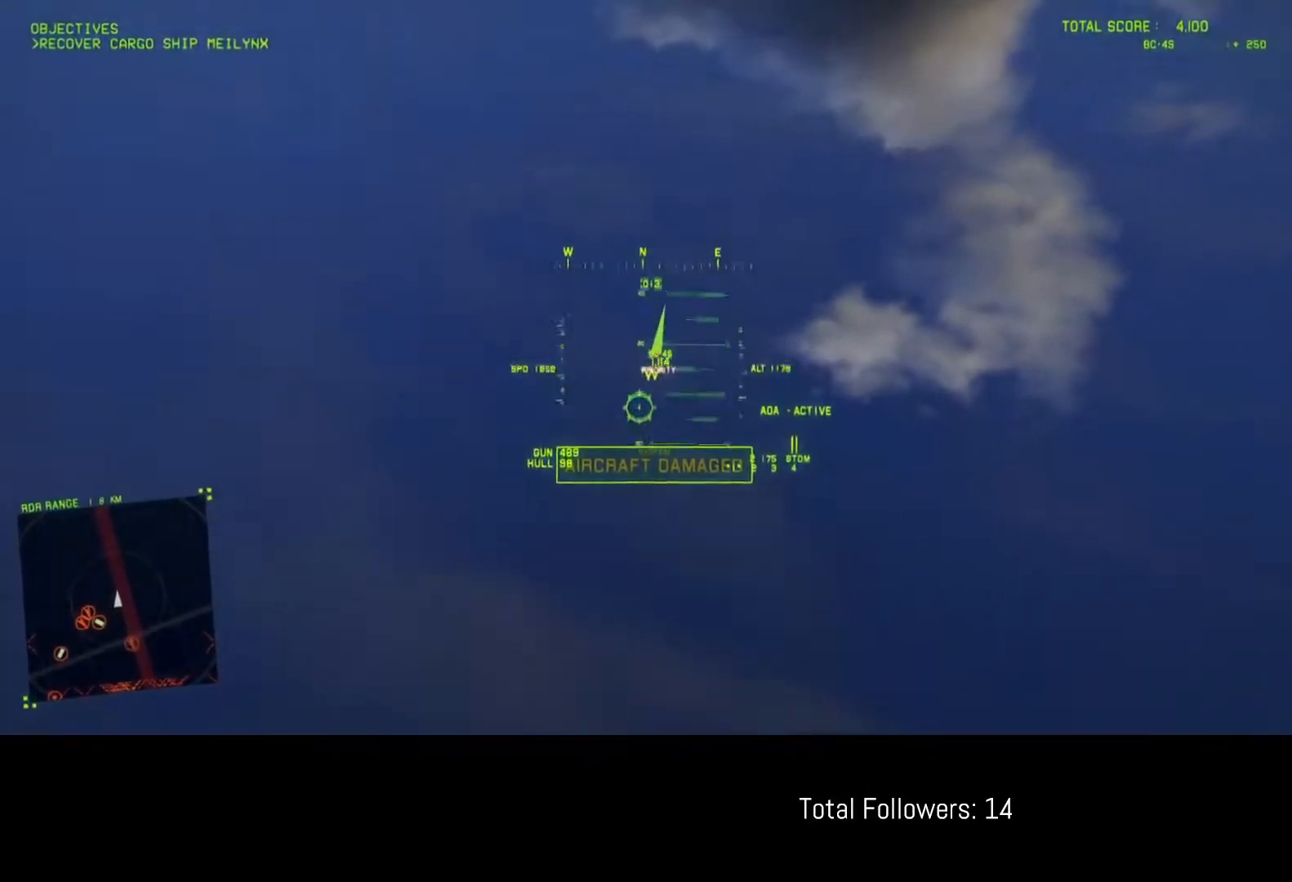
{"buttons": ["L2", "L3"], "left_stick": "down", "events": []}
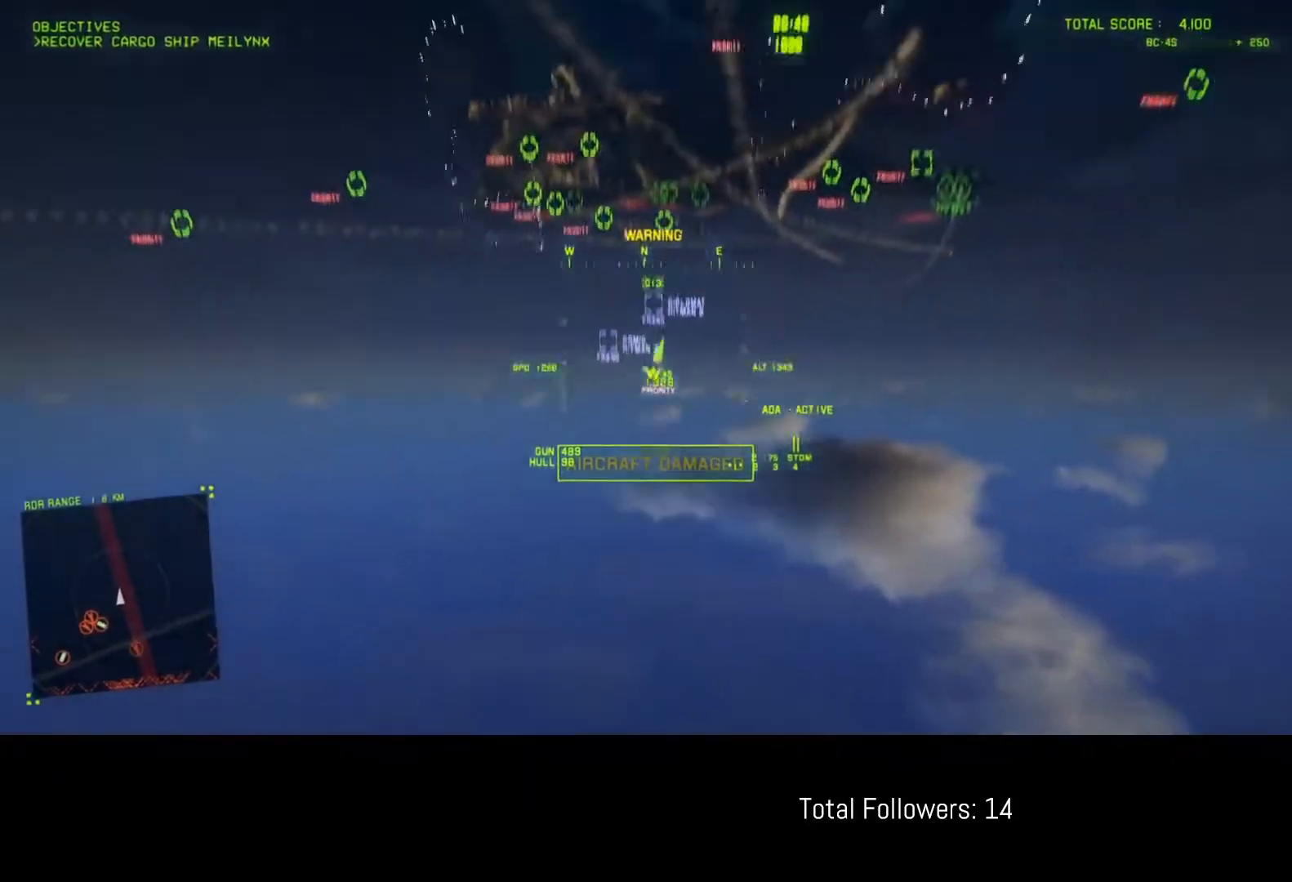
{"buttons": ["B", "L2"], "left_stick": "right", "events": [[117, "left_stick", "down-right"], [383, "left_stick", "right"], [450, "B", "down"], [500, "L3", "up"]]}
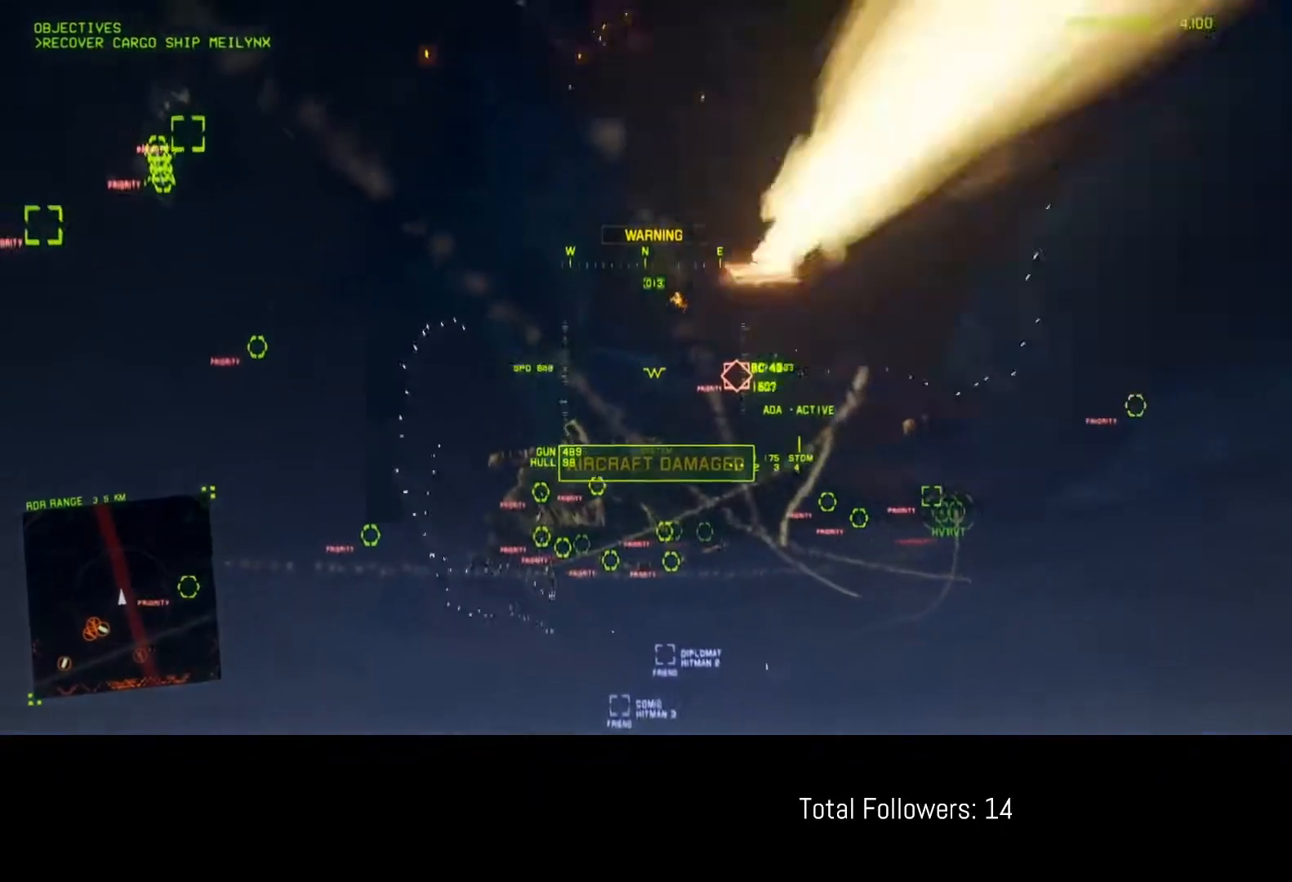
{"buttons": ["R2"], "left_stick": "down", "events": [[17, "B", "up"], [83, "B", "down"], [83, "L2", "up"], [167, "B", "up"], [200, "R2", "down"], [500, "left_stick", "down"]]}
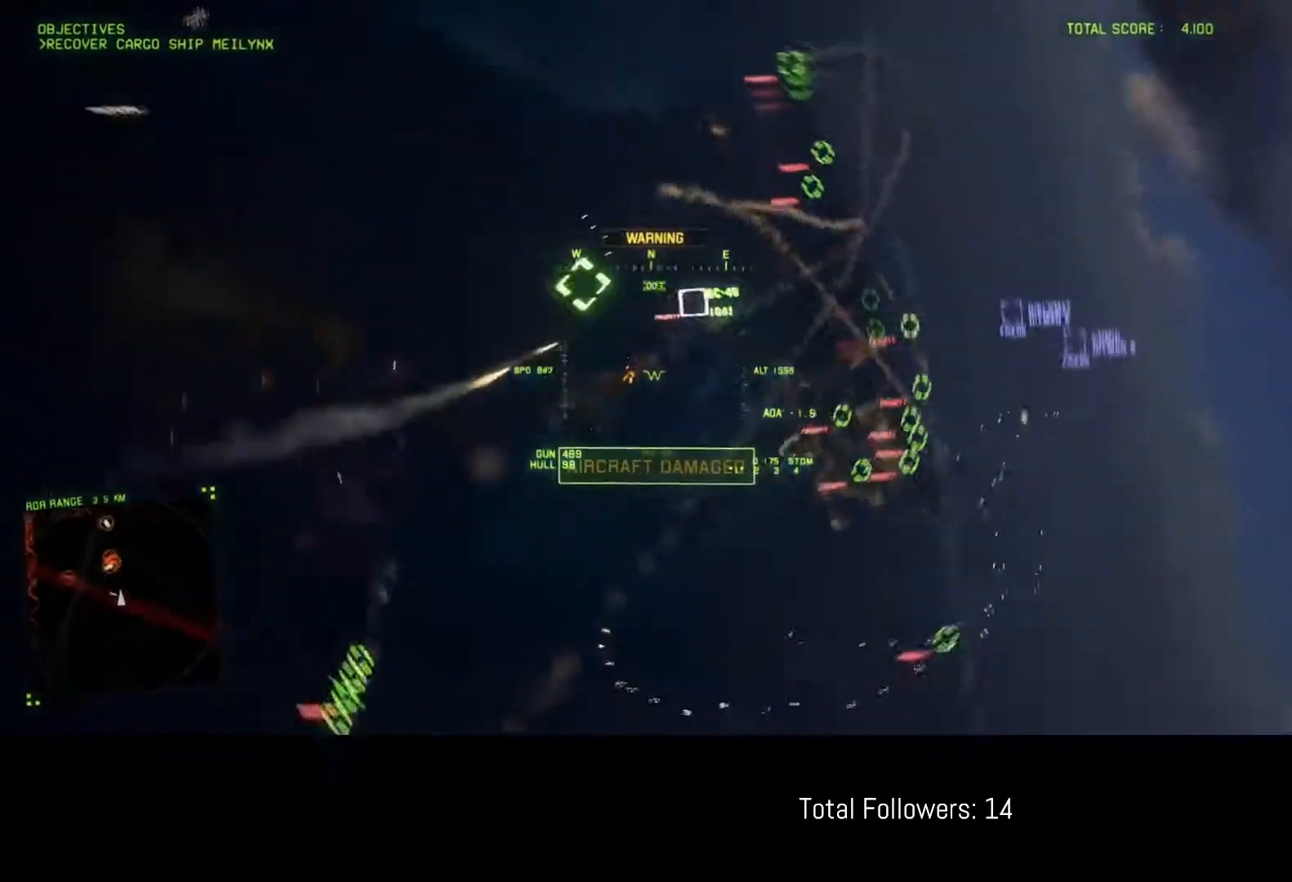
{"buttons": ["L1", "R2"], "left_stick": "center", "events": [[117, "L1", "down"], [133, "left_stick", "down-left"], [467, "left_stick", "center"]]}
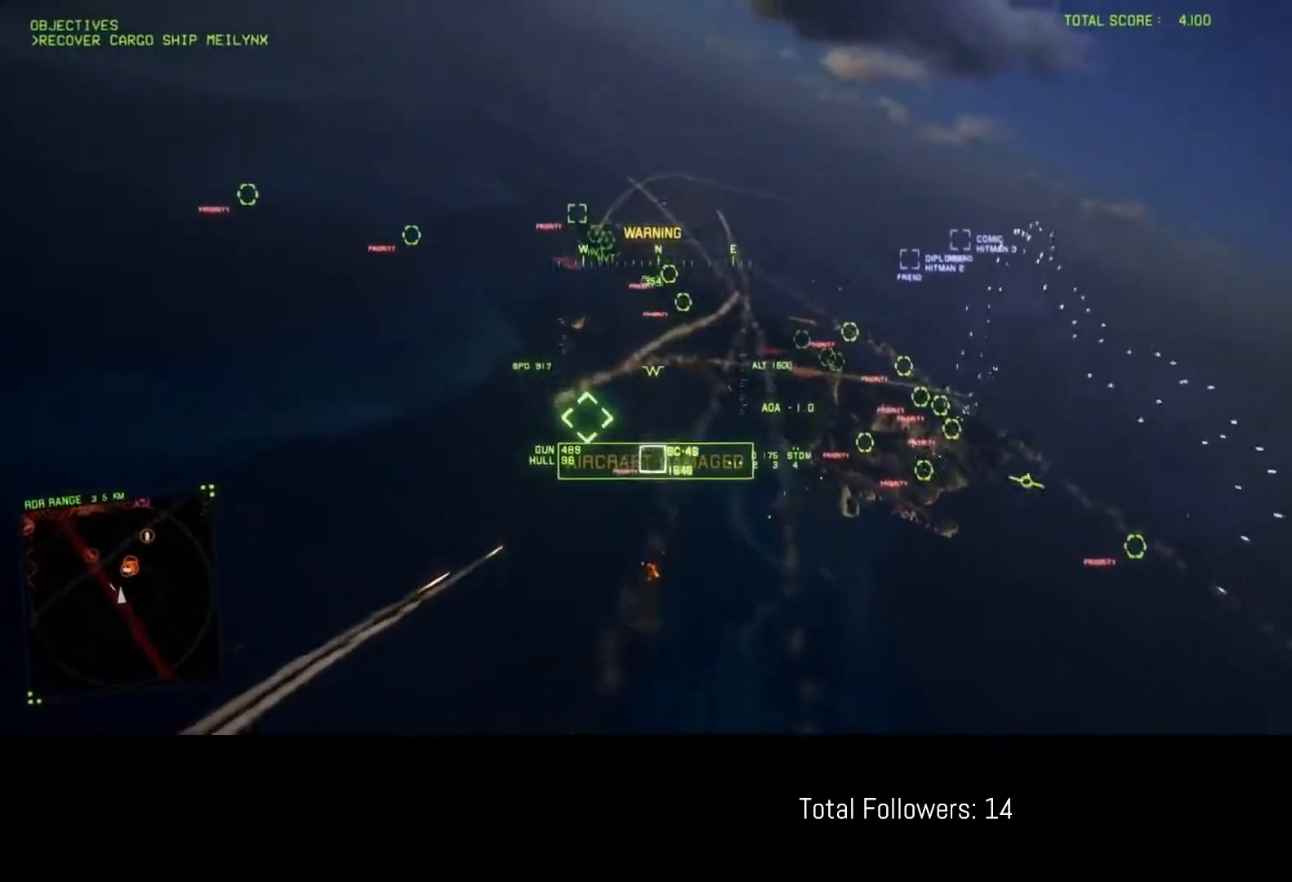
{"buttons": ["R2"], "left_stick": "center", "events": [[83, "left_stick", "down"], [483, "L1", "up"], [483, "left_stick", "center"]]}
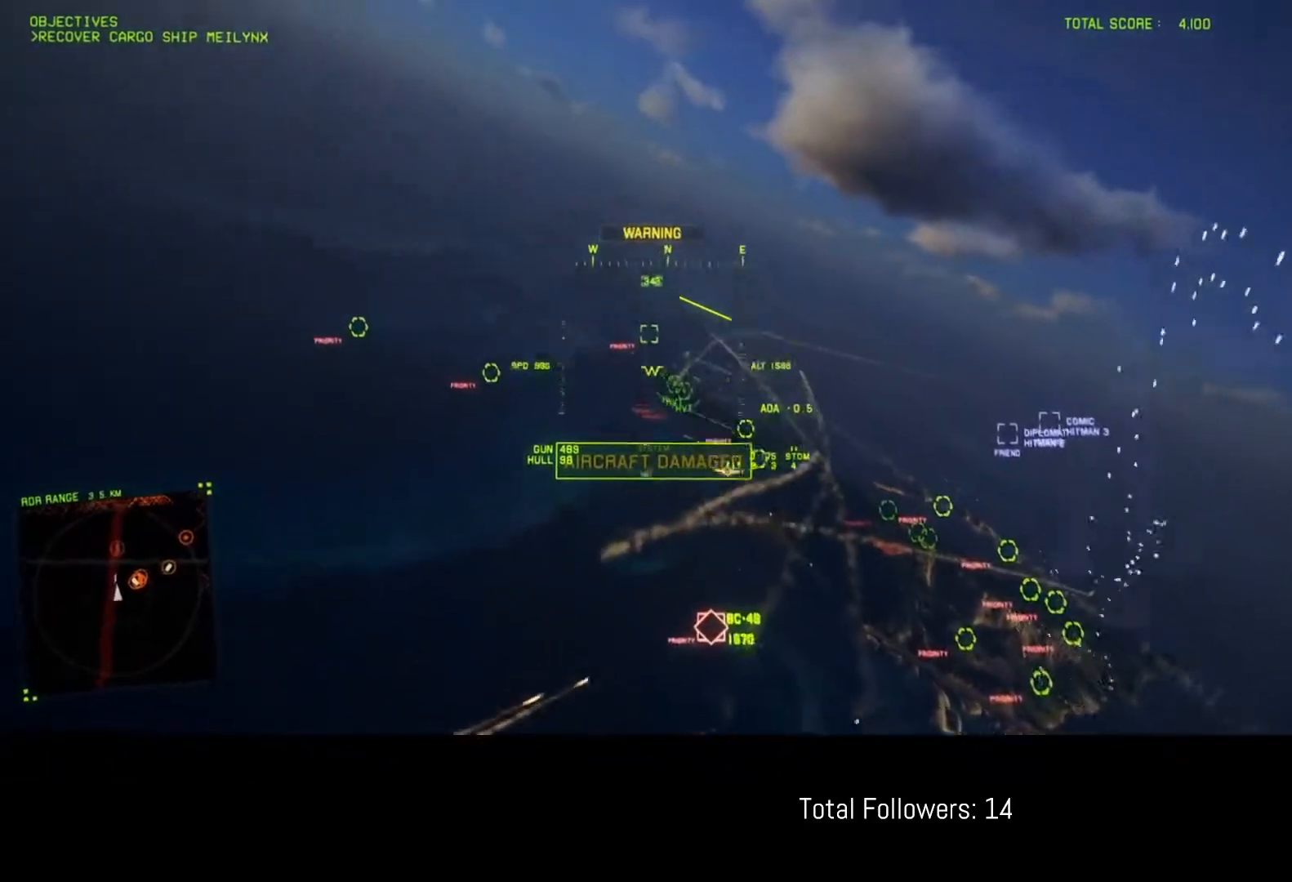
{"buttons": ["R2"], "left_stick": "up-right", "events": [[300, "left_stick", "up-right"]]}